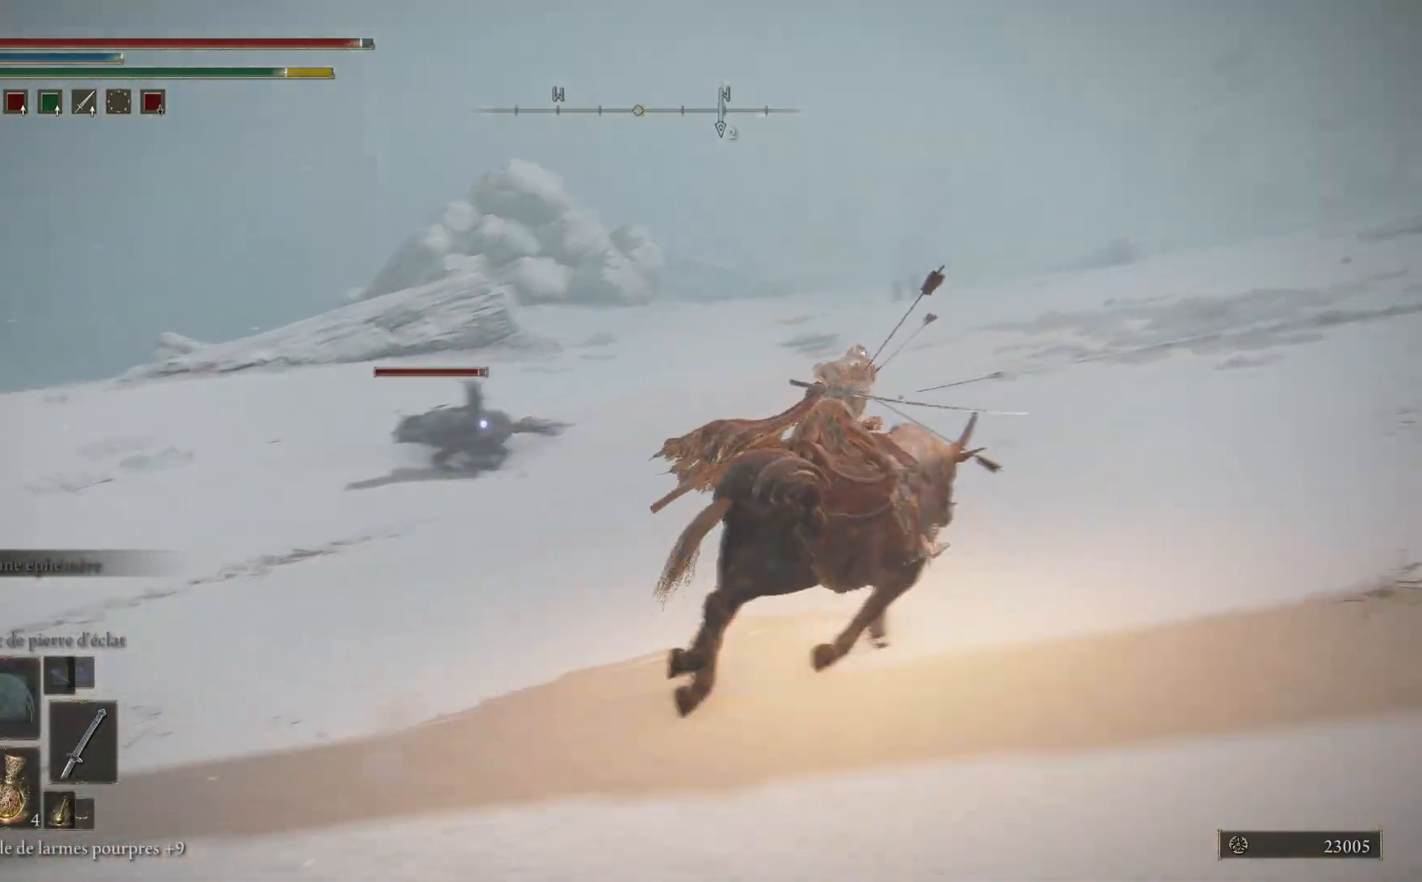
Gameplay with a controller (Xbox layout); each line is a JSON object with the inputs held at the frame after it. "events" lists button and stick changes between this image and that frame as [ms after this image, input, new state], when the widget could be followed in between.
{"buttons": [], "left_stick": "up", "right_stick": "down-right", "events": [[83, "R3", "up"], [117, "right_stick", "right"], [350, "right_stick", "down-right"], [383, "left_stick", "up"]]}
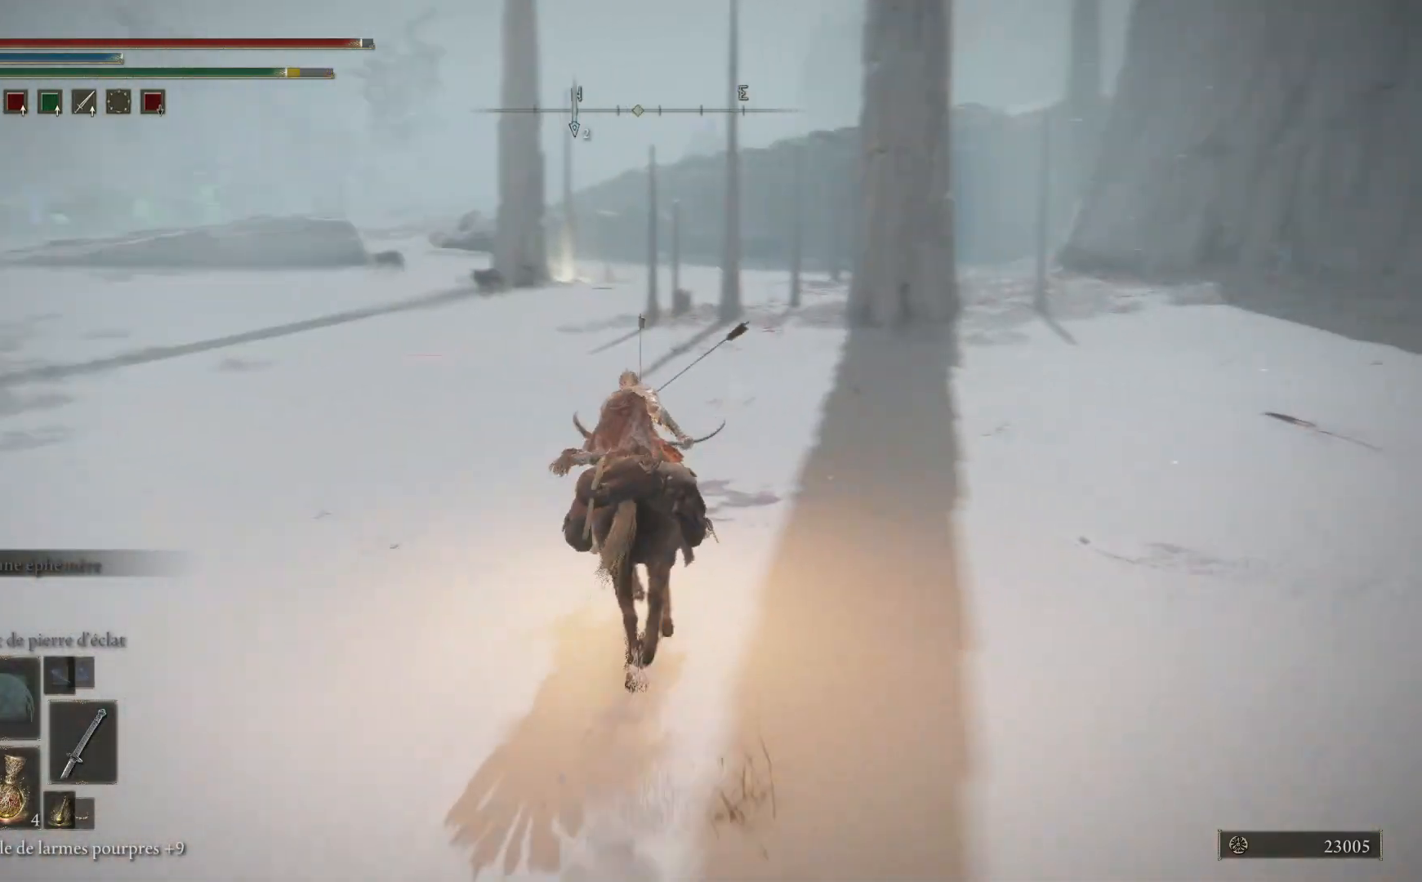
{"buttons": ["B"], "left_stick": "up", "right_stick": "center", "events": [[17, "right_stick", "center"], [133, "B", "down"]]}
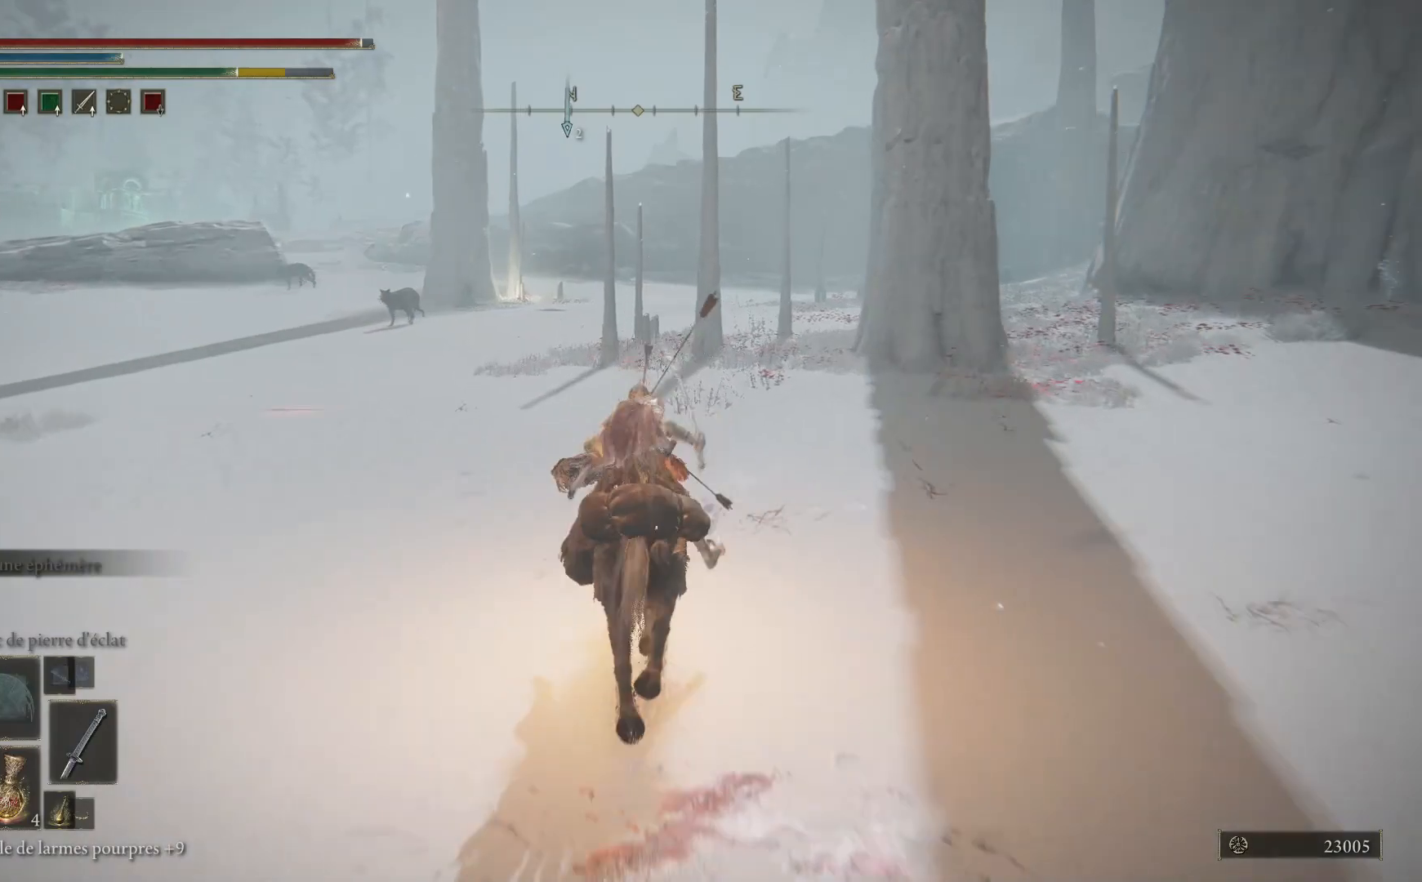
{"buttons": ["B"], "left_stick": "up-left", "right_stick": "center", "events": [[350, "left_stick", "up-left"]]}
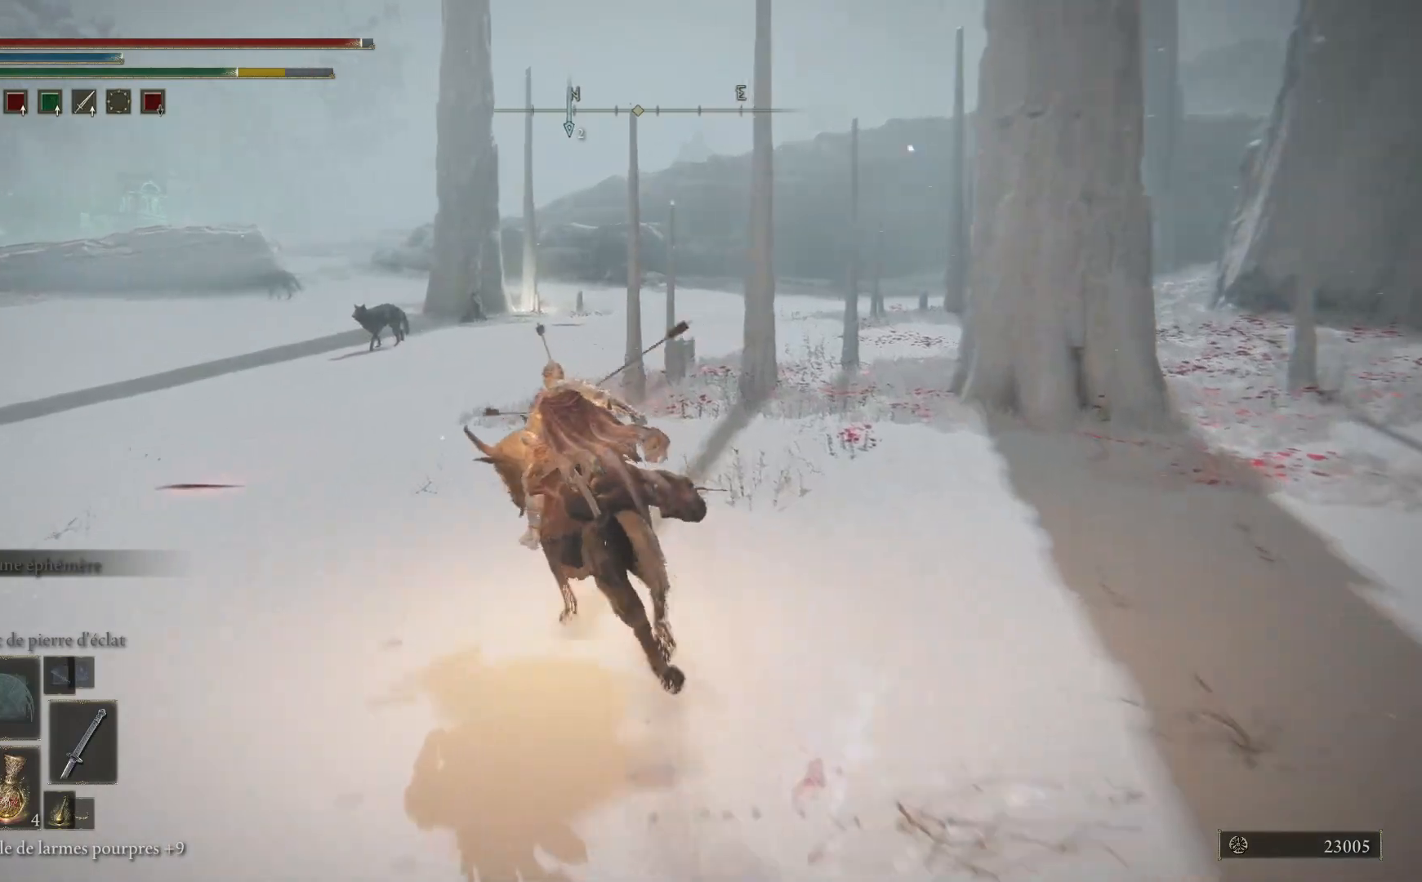
{"buttons": ["B"], "left_stick": "up", "right_stick": "center", "events": [[133, "left_stick", "up"]]}
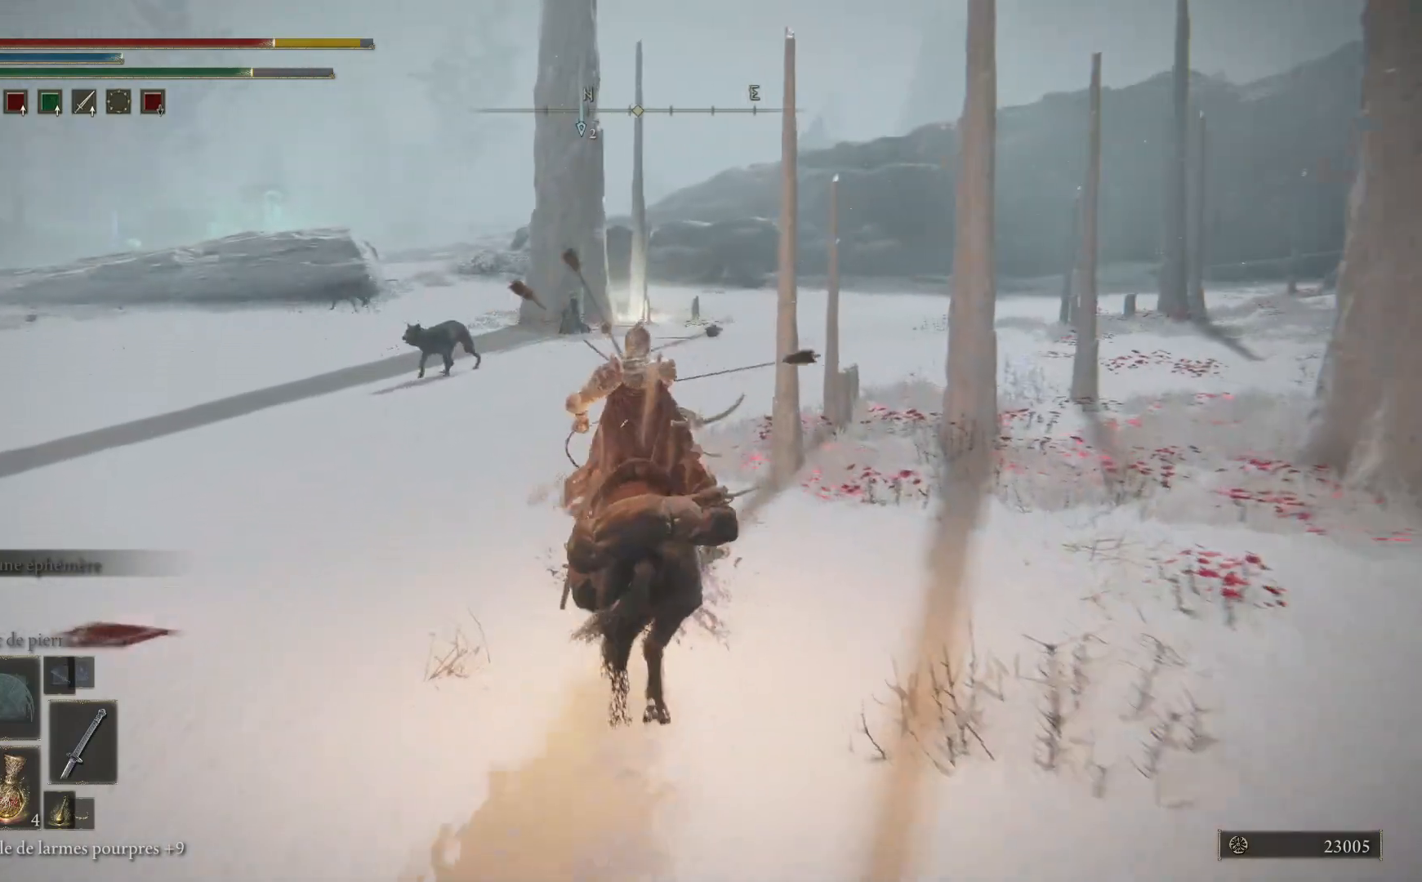
{"buttons": ["B"], "left_stick": "up", "right_stick": "center", "events": [[367, "B", "up"], [450, "B", "down"]]}
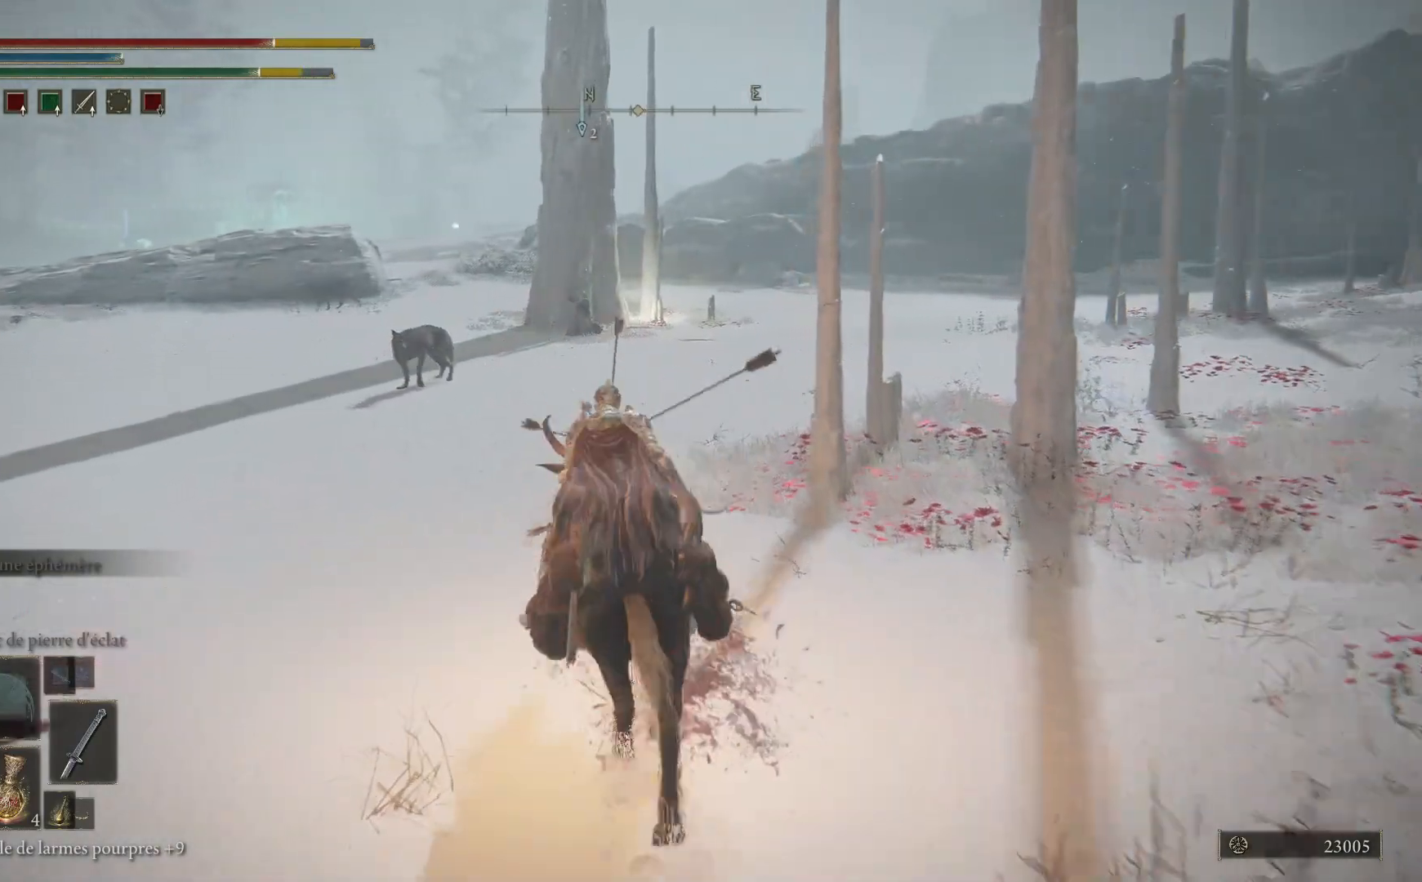
{"buttons": ["B"], "left_stick": "up", "right_stick": "center", "events": []}
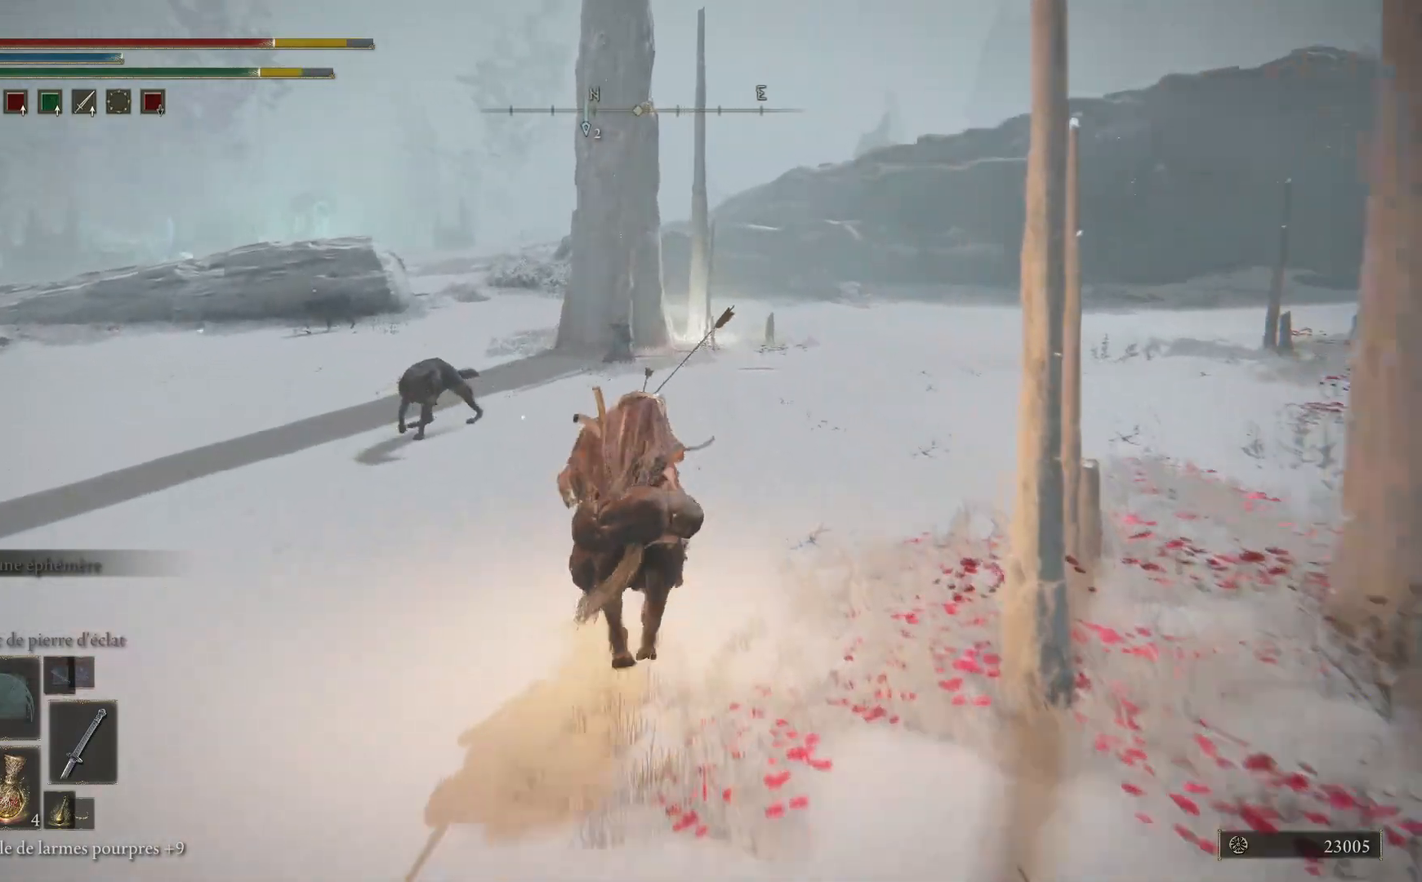
{"buttons": ["B"], "left_stick": "up", "right_stick": "center", "events": []}
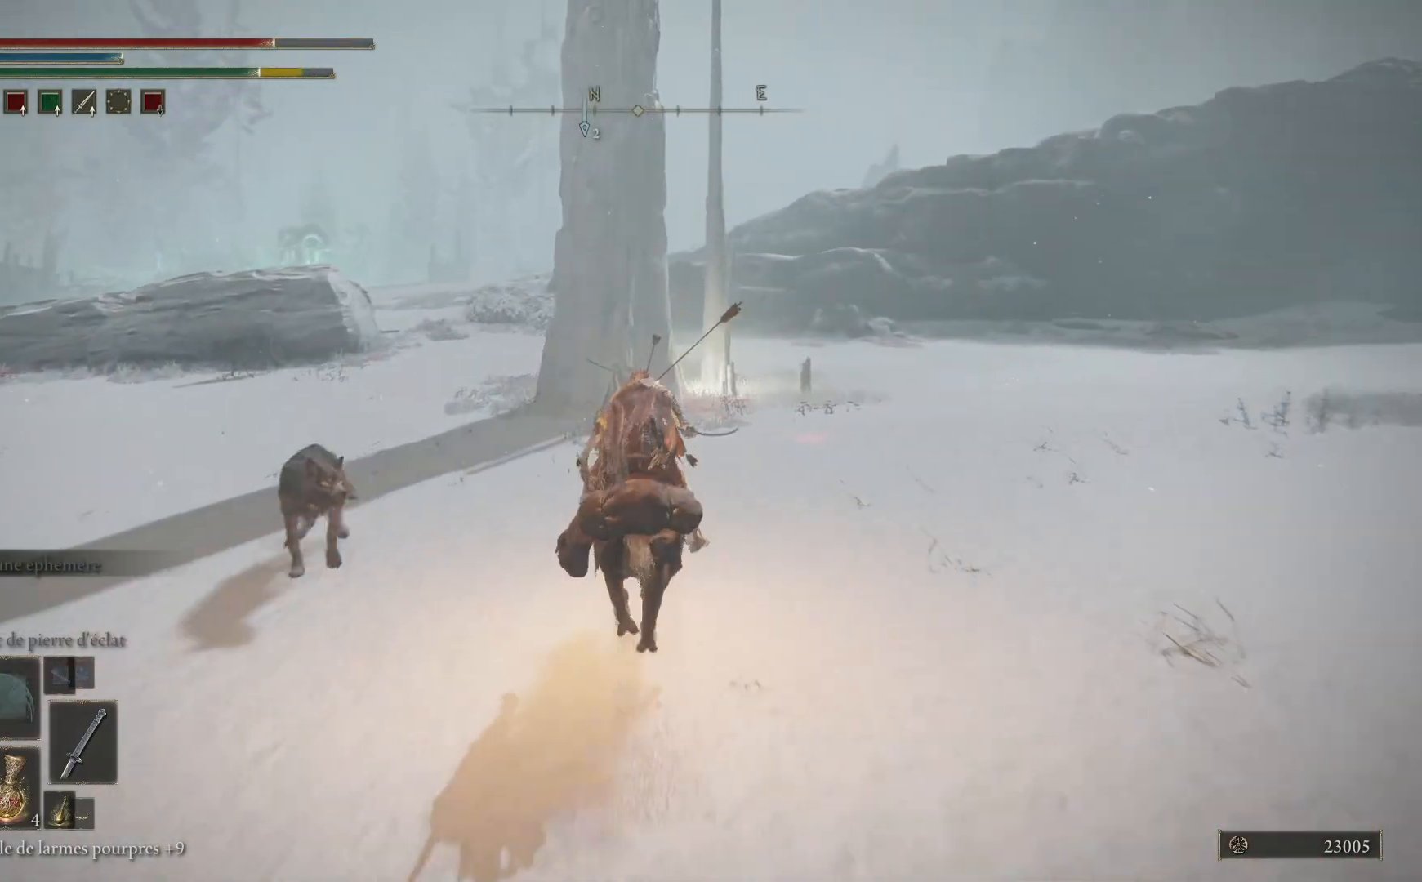
{"buttons": ["B"], "left_stick": "up-left", "right_stick": "center", "events": [[150, "left_stick", "up-left"]]}
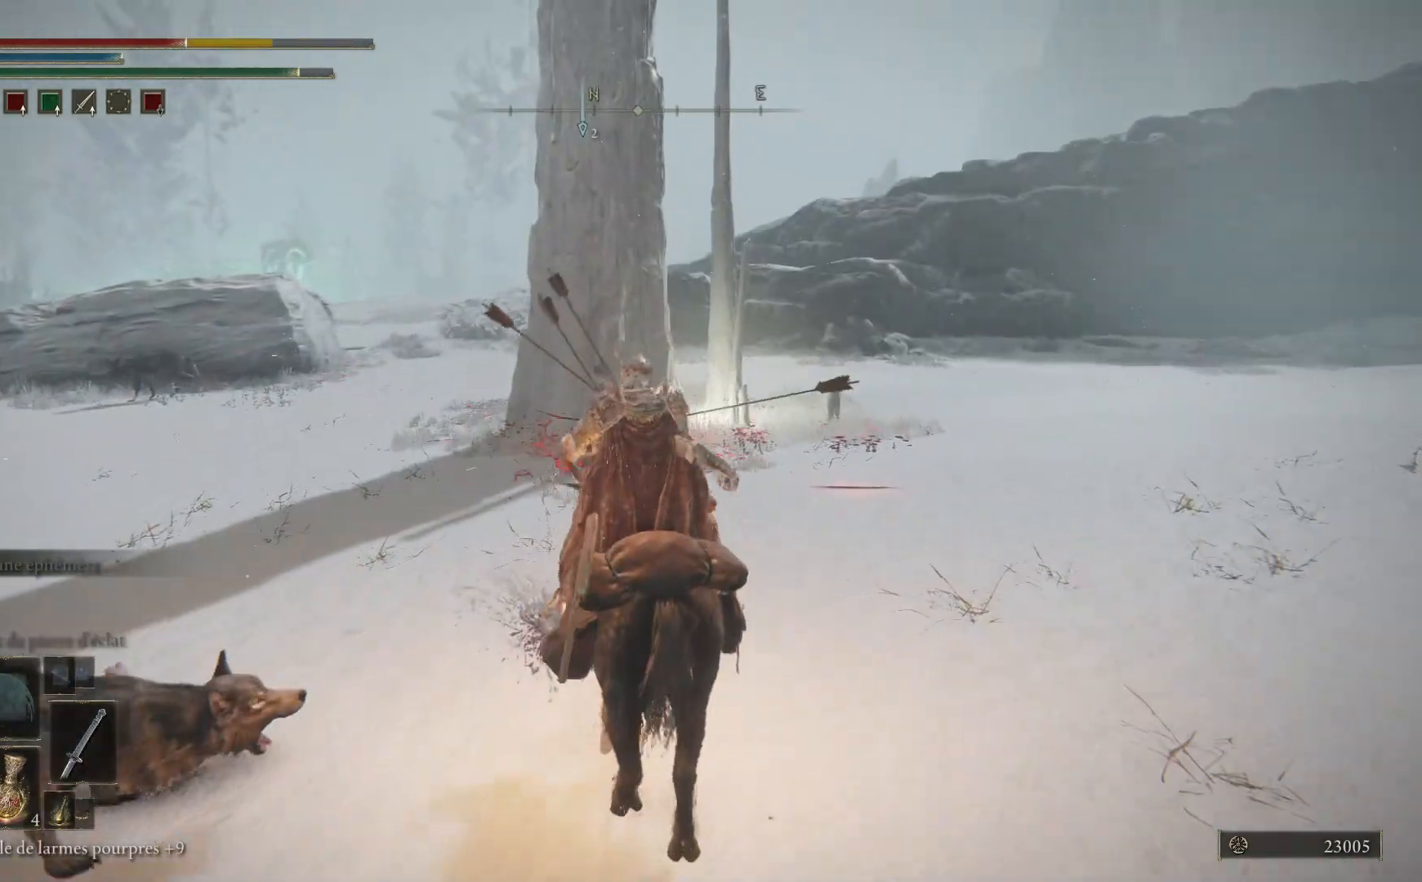
{"buttons": ["B"], "left_stick": "up-left", "right_stick": "center", "events": [[50, "B", "up"], [133, "B", "down"]]}
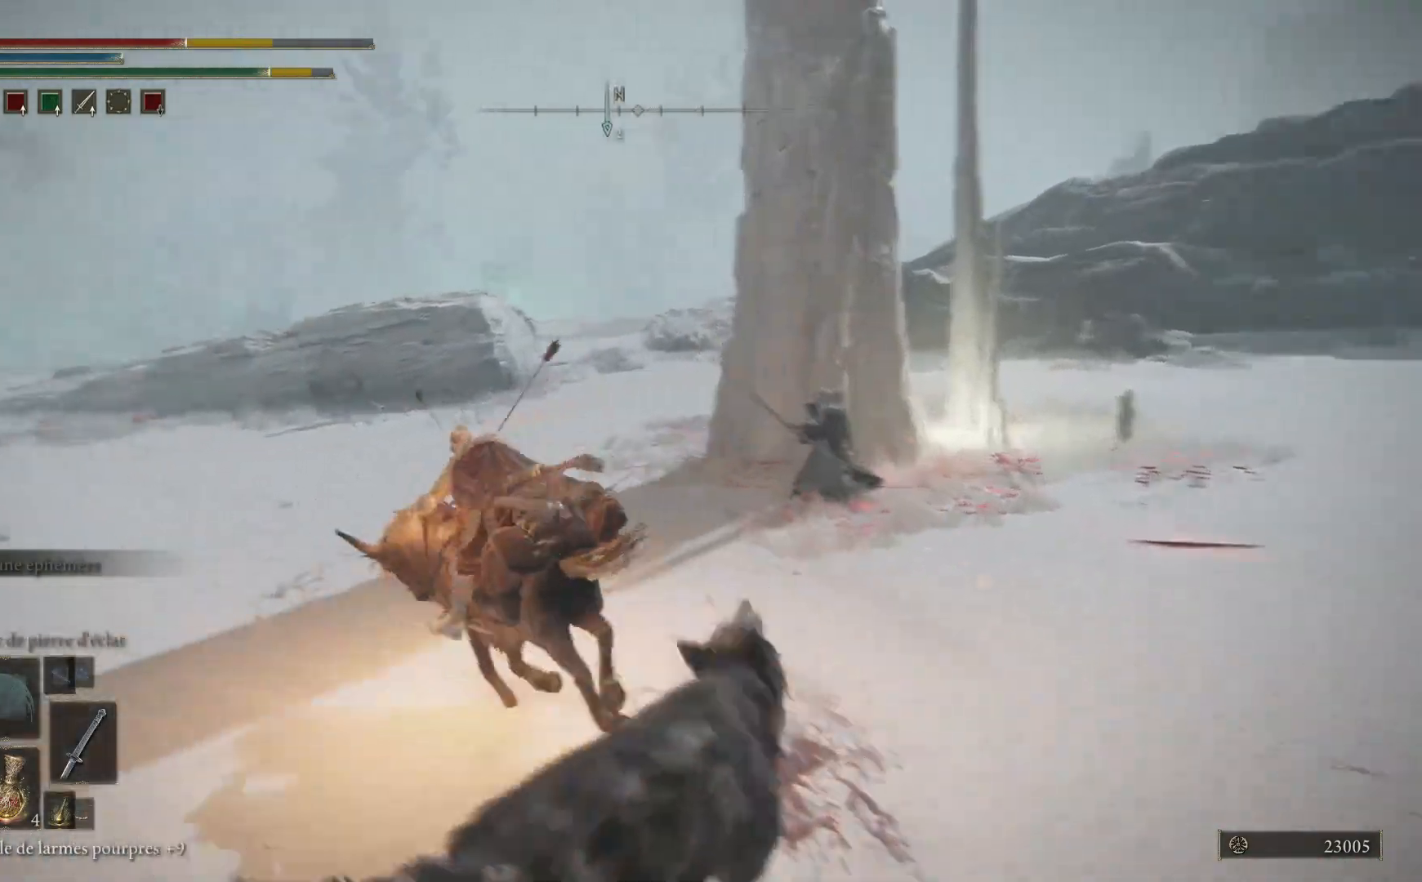
{"buttons": ["B"], "left_stick": "up-right", "right_stick": "center", "events": [[50, "left_stick", "up"], [400, "left_stick", "up-right"]]}
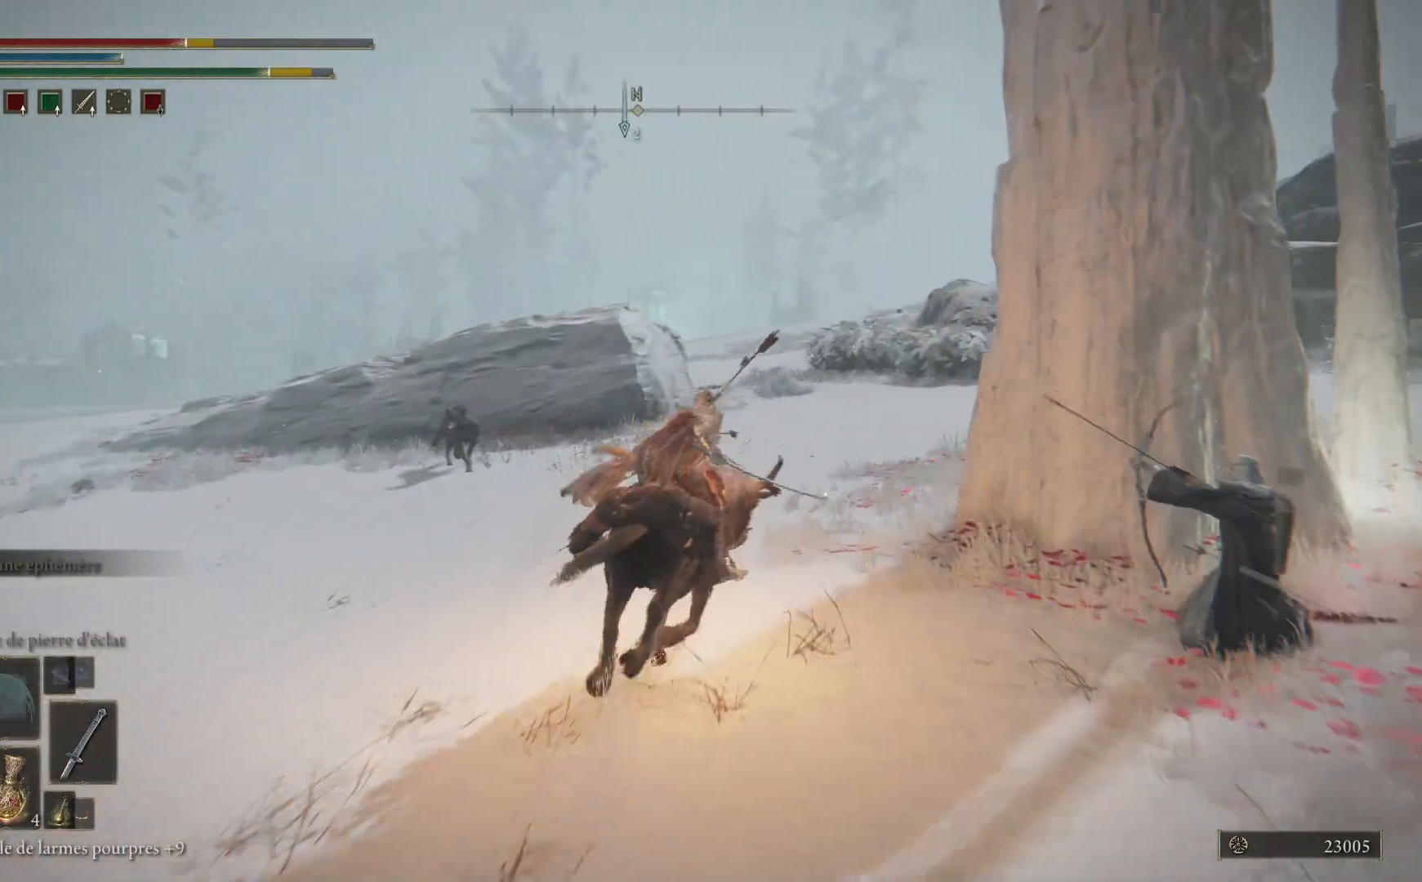
{"buttons": ["B"], "left_stick": "up", "right_stick": "center", "events": [[467, "left_stick", "up"]]}
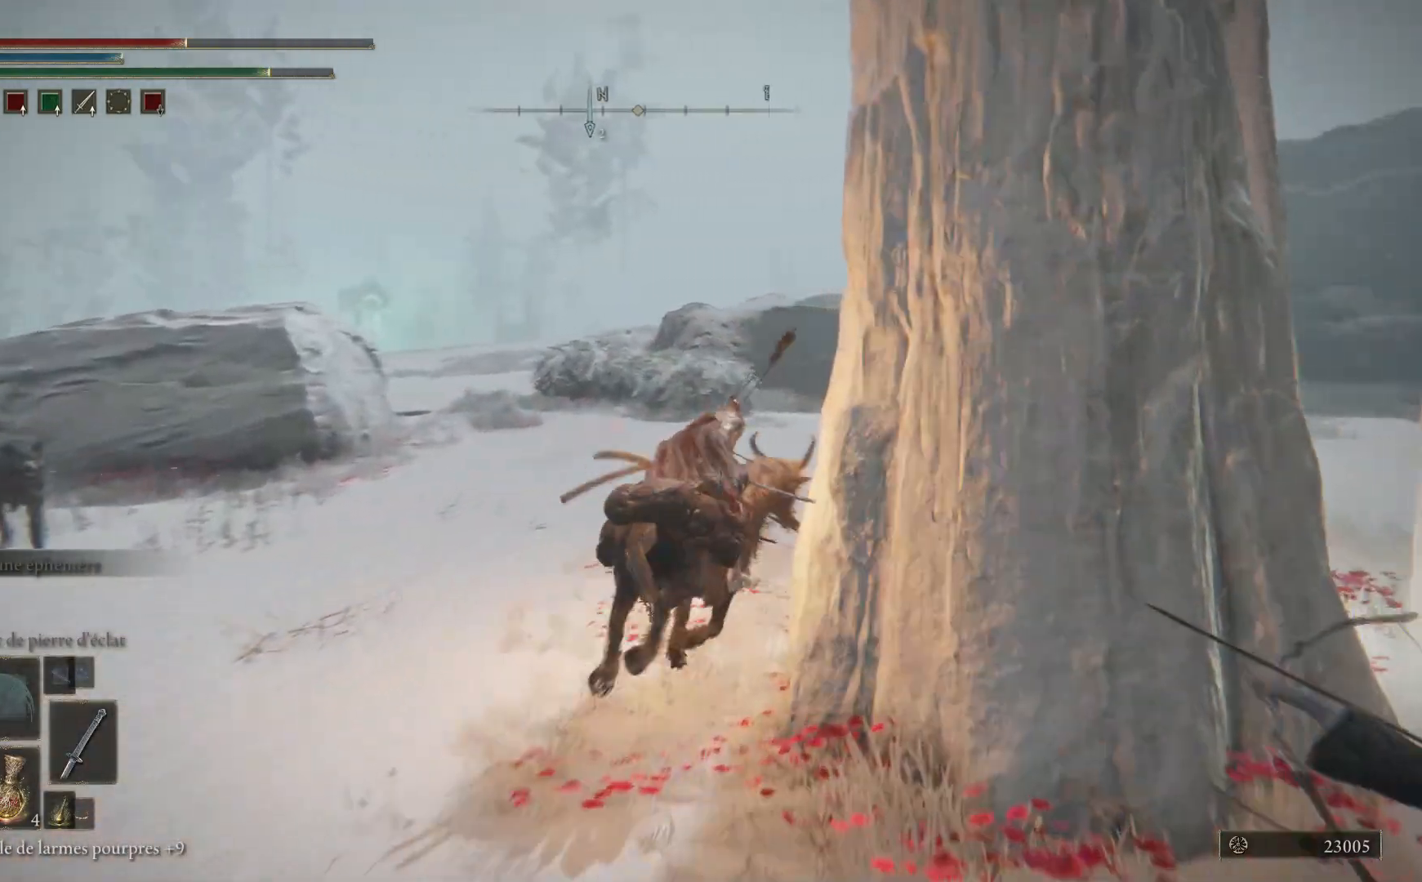
{"buttons": ["B"], "left_stick": "up", "right_stick": "center", "events": []}
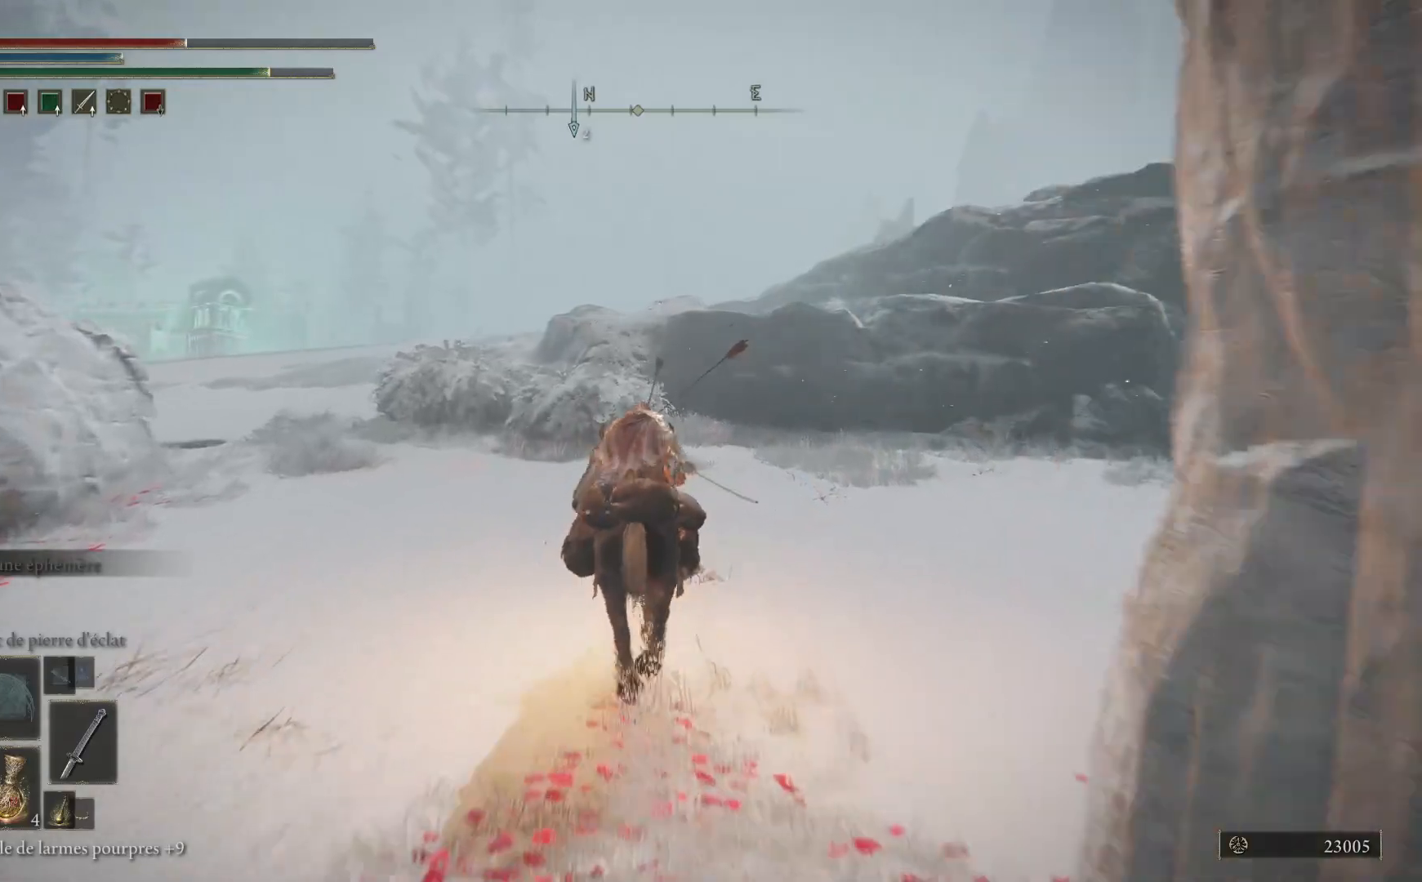
{"buttons": ["B"], "left_stick": "up-left", "right_stick": "center", "events": [[183, "left_stick", "up-left"]]}
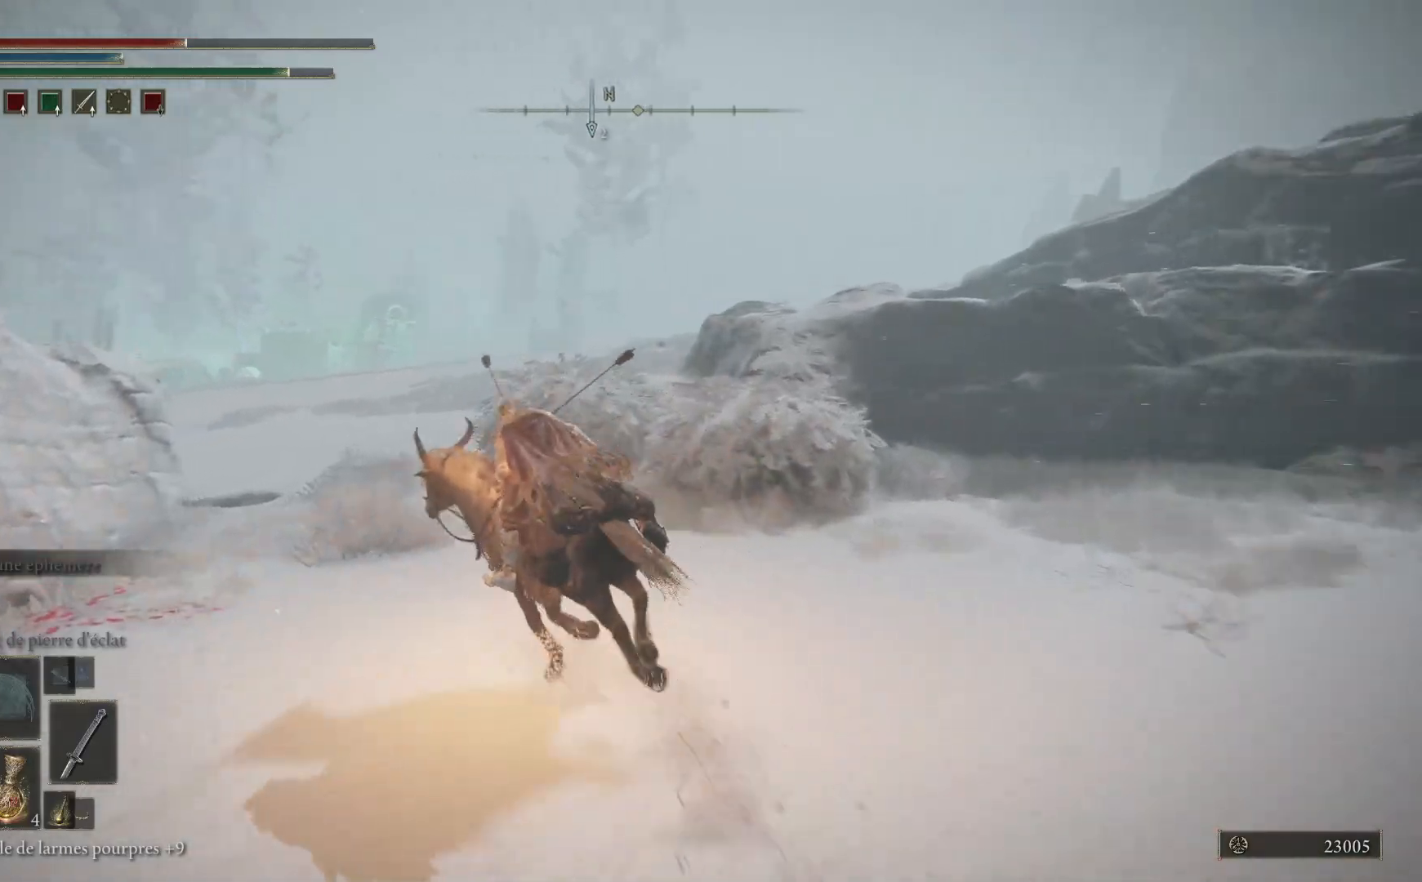
{"buttons": ["B"], "left_stick": "up", "right_stick": "center", "events": [[167, "left_stick", "up"]]}
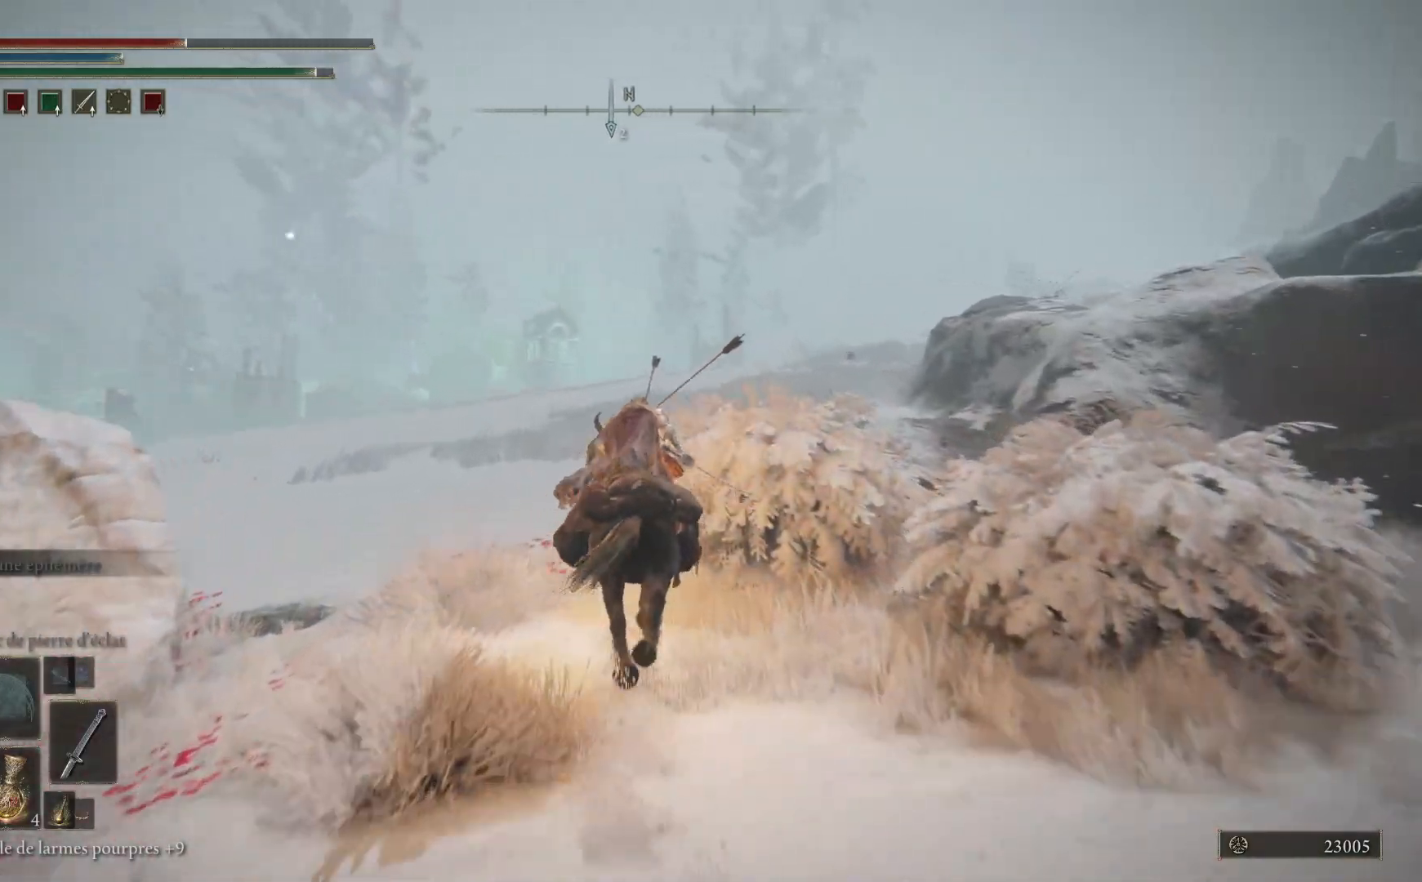
{"buttons": ["B"], "left_stick": "up", "right_stick": "center", "events": []}
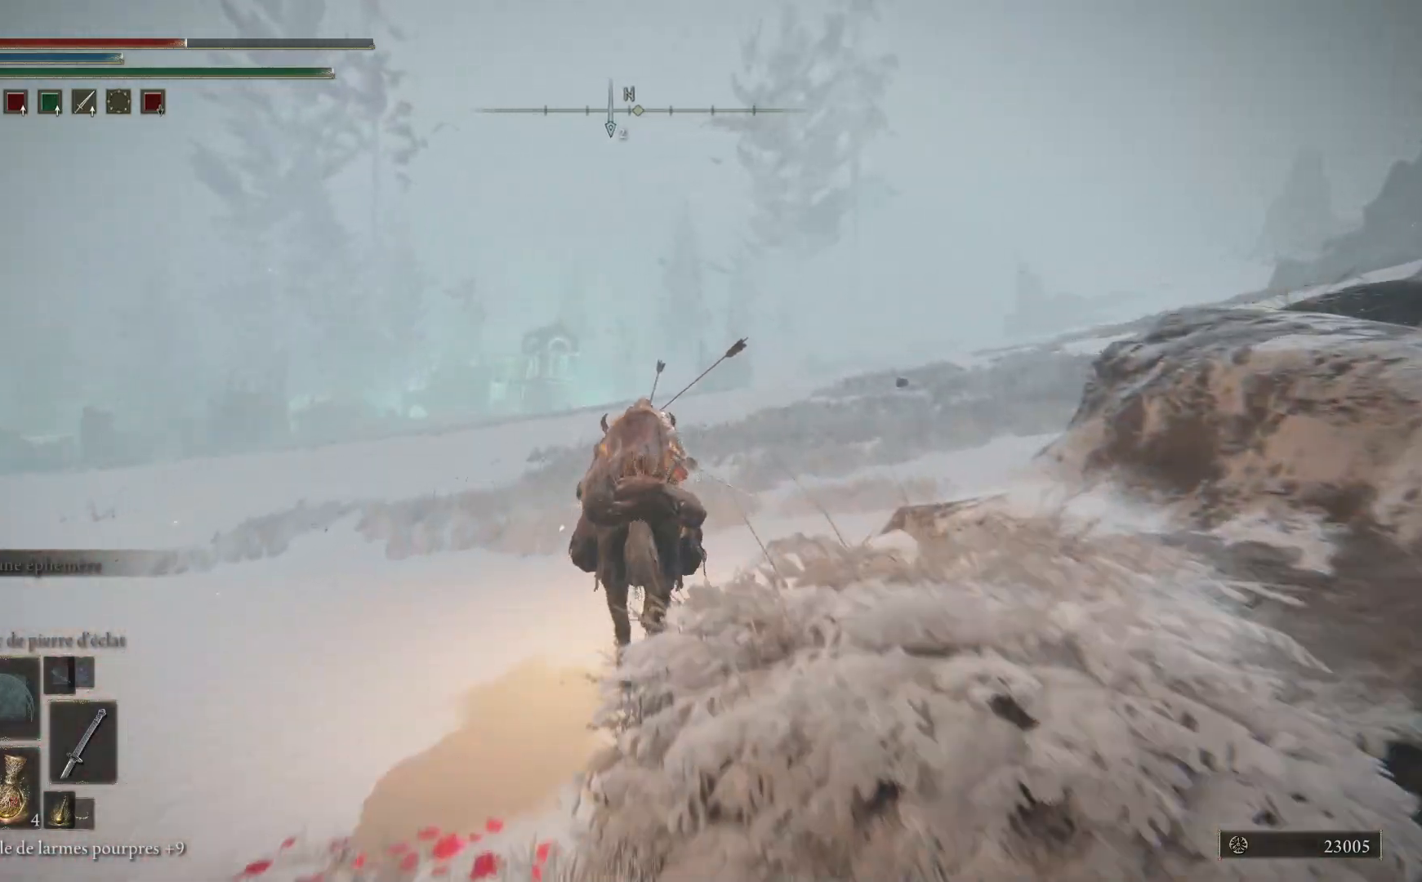
{"buttons": ["B"], "left_stick": "up", "right_stick": "center", "events": []}
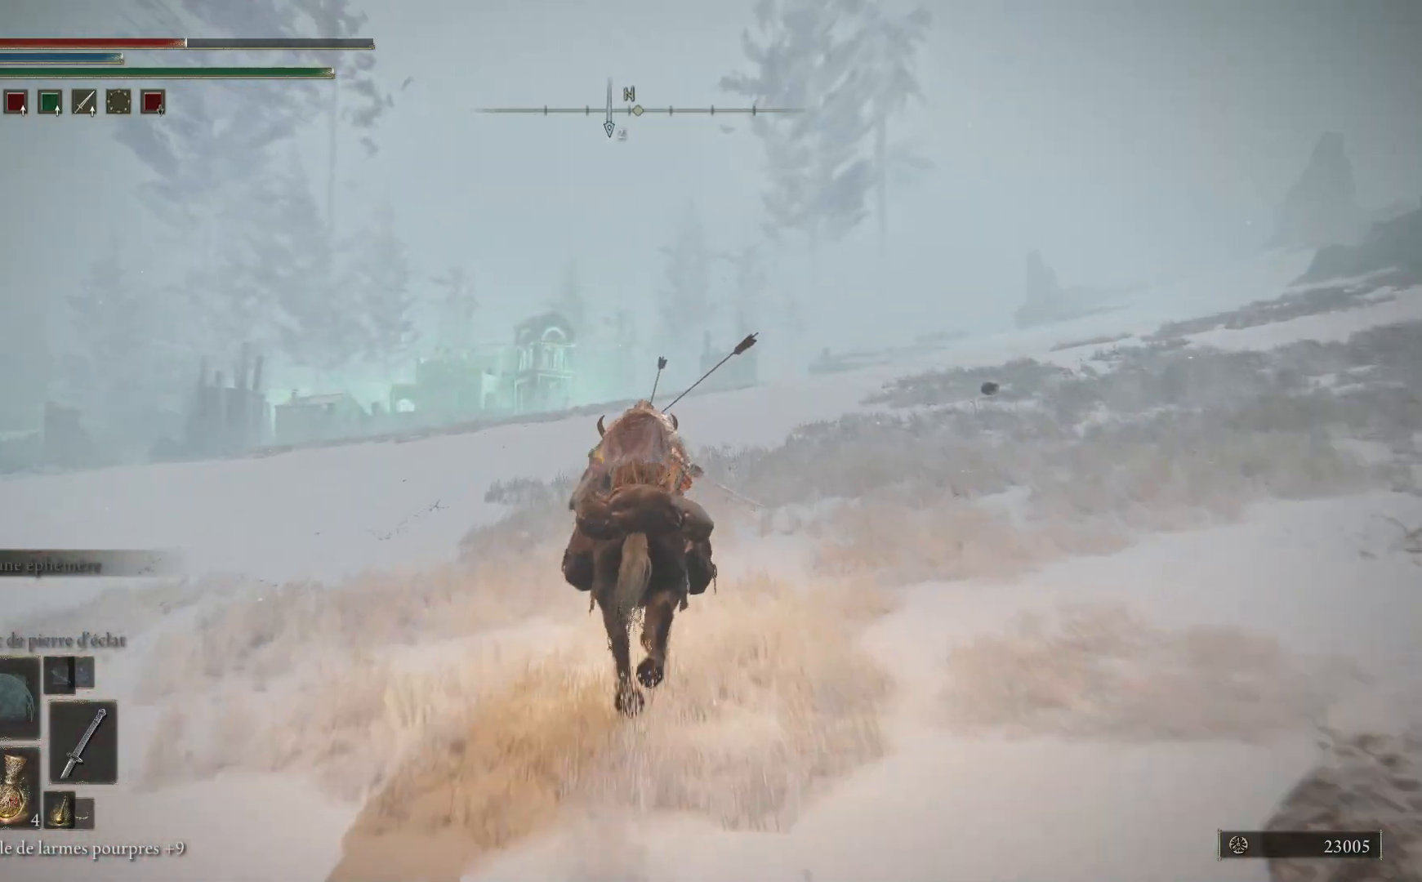
{"buttons": ["B"], "left_stick": "up", "right_stick": "center", "events": []}
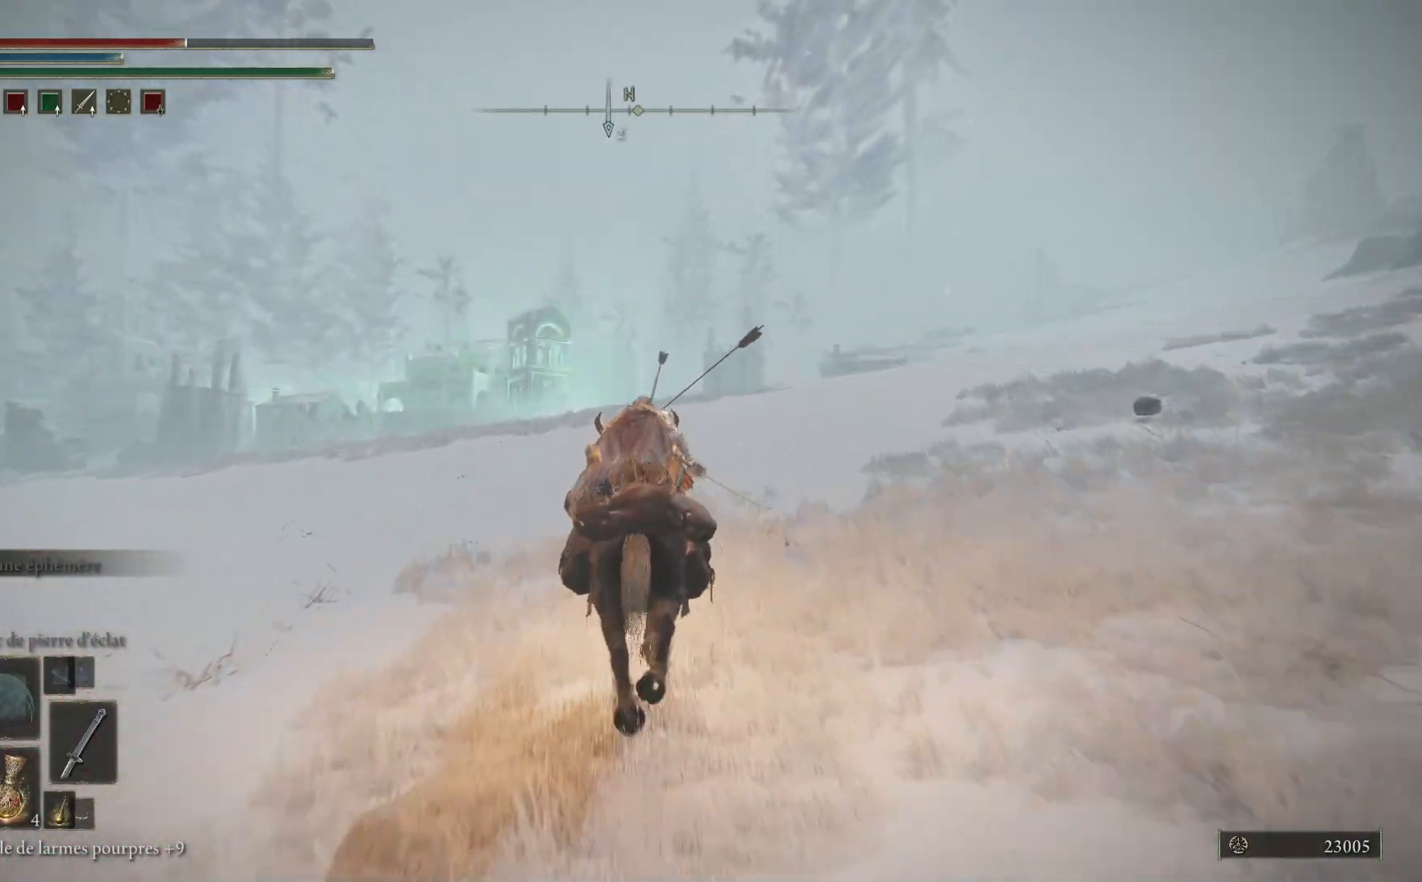
{"buttons": ["B"], "left_stick": "up", "right_stick": "center", "events": []}
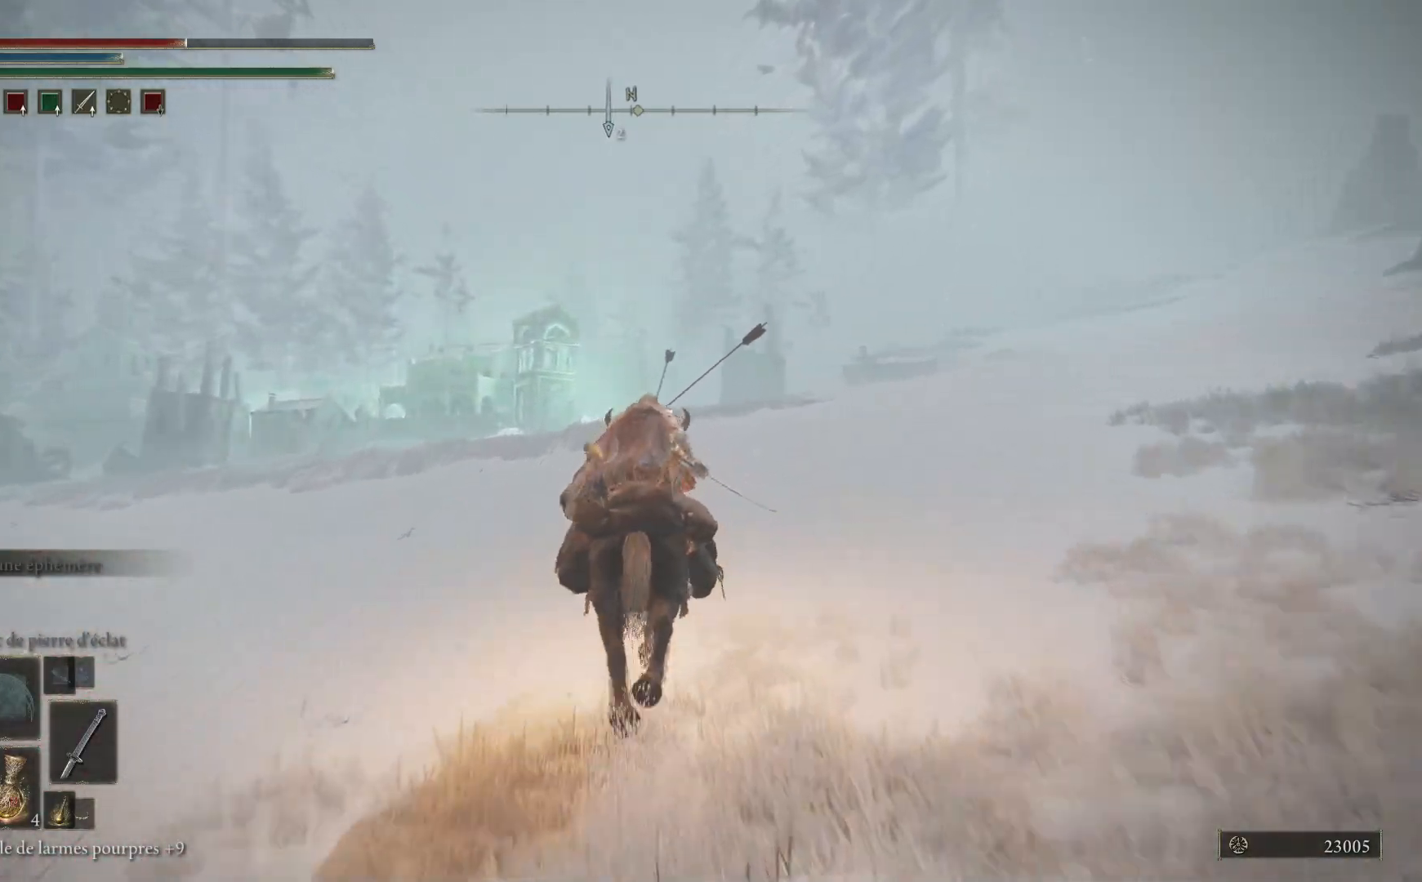
{"buttons": ["B"], "left_stick": "up", "right_stick": "center", "events": []}
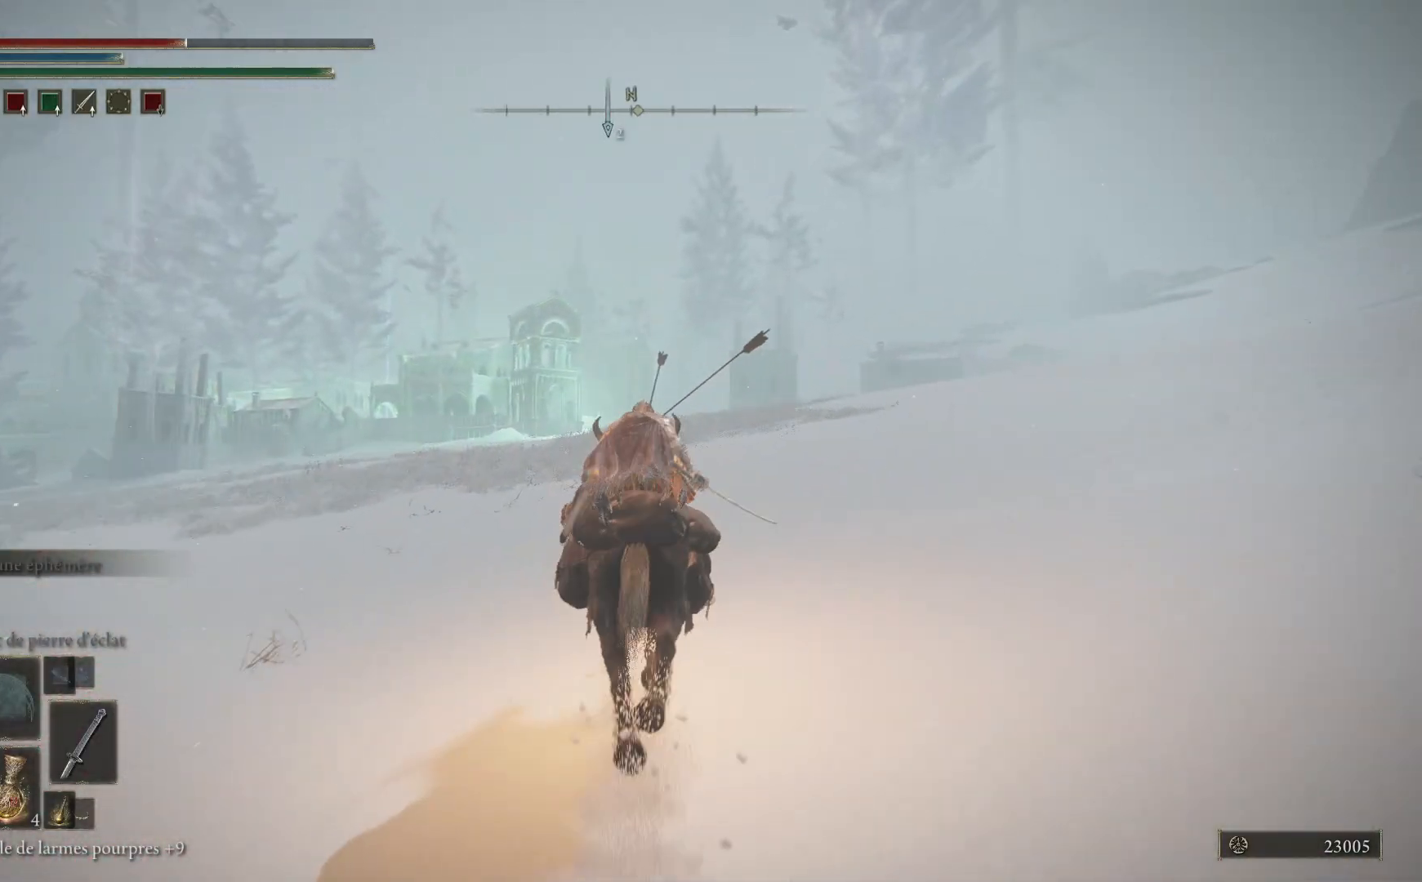
{"buttons": ["B"], "left_stick": "up", "right_stick": "center", "events": []}
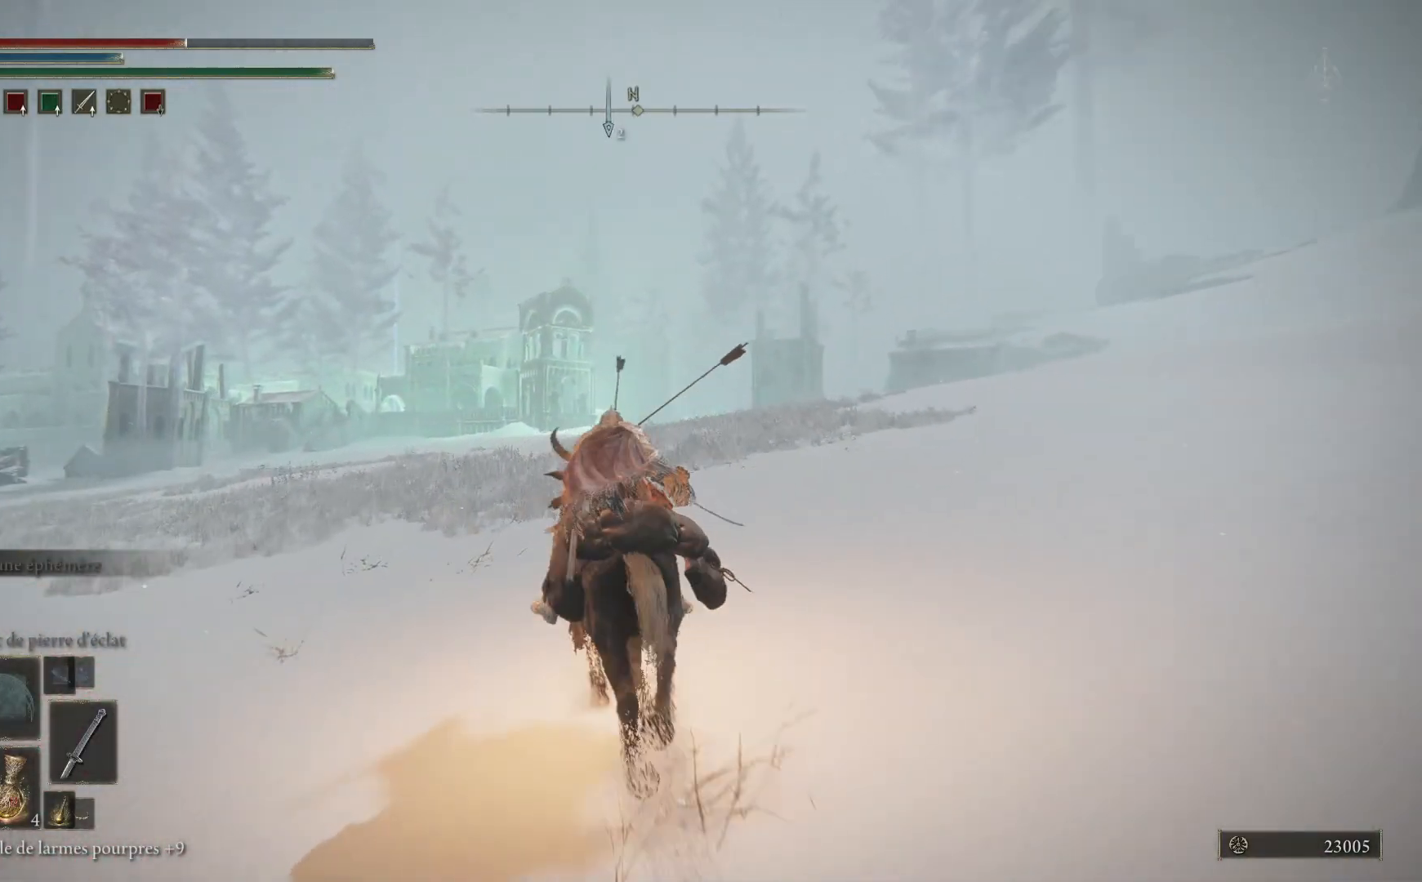
{"buttons": ["B"], "left_stick": "up", "right_stick": "center", "events": []}
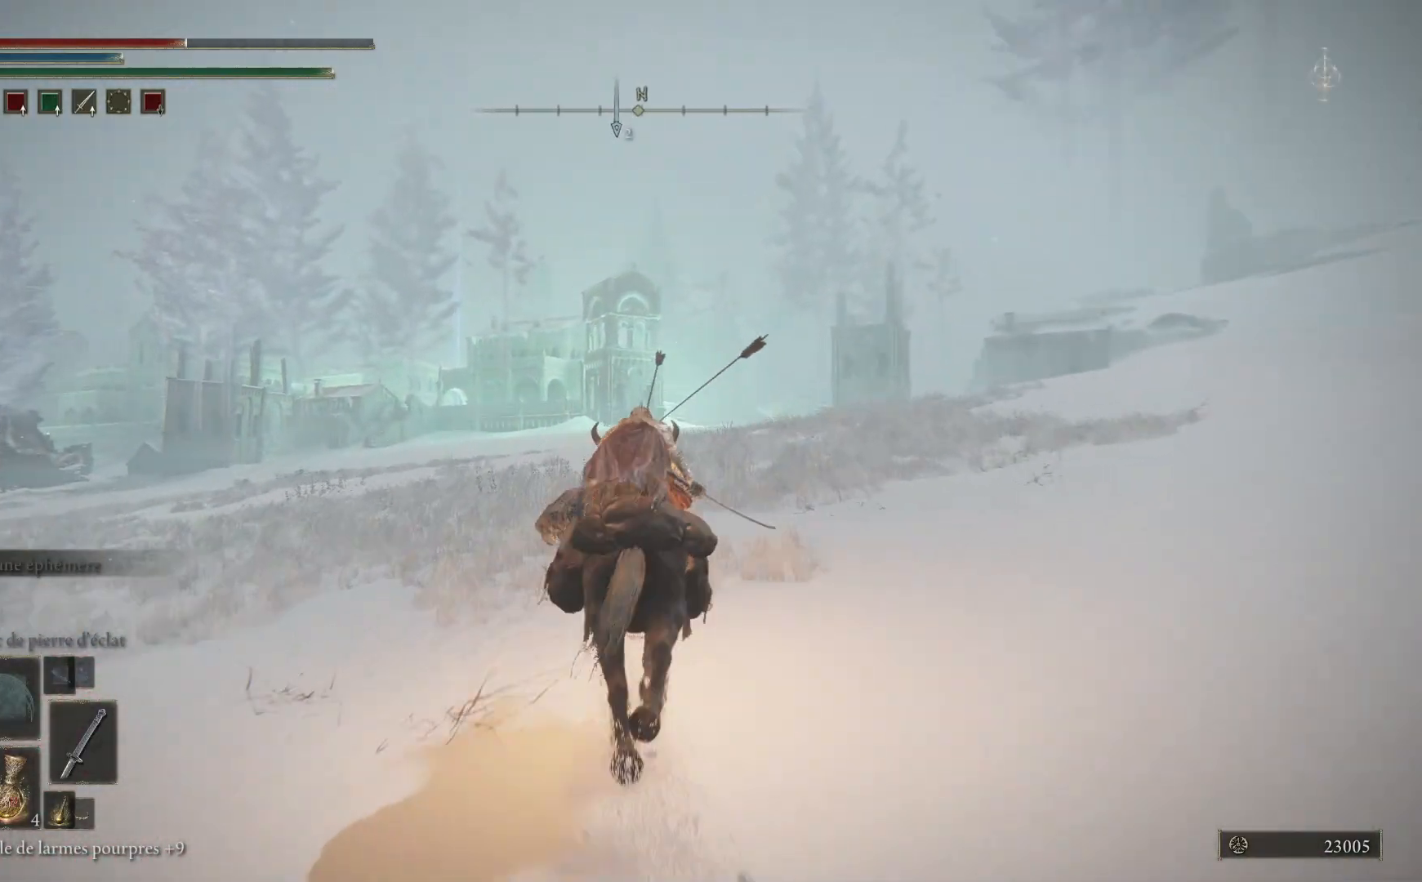
{"buttons": [], "left_stick": "up", "right_stick": "center", "events": [[300, "B", "up"]]}
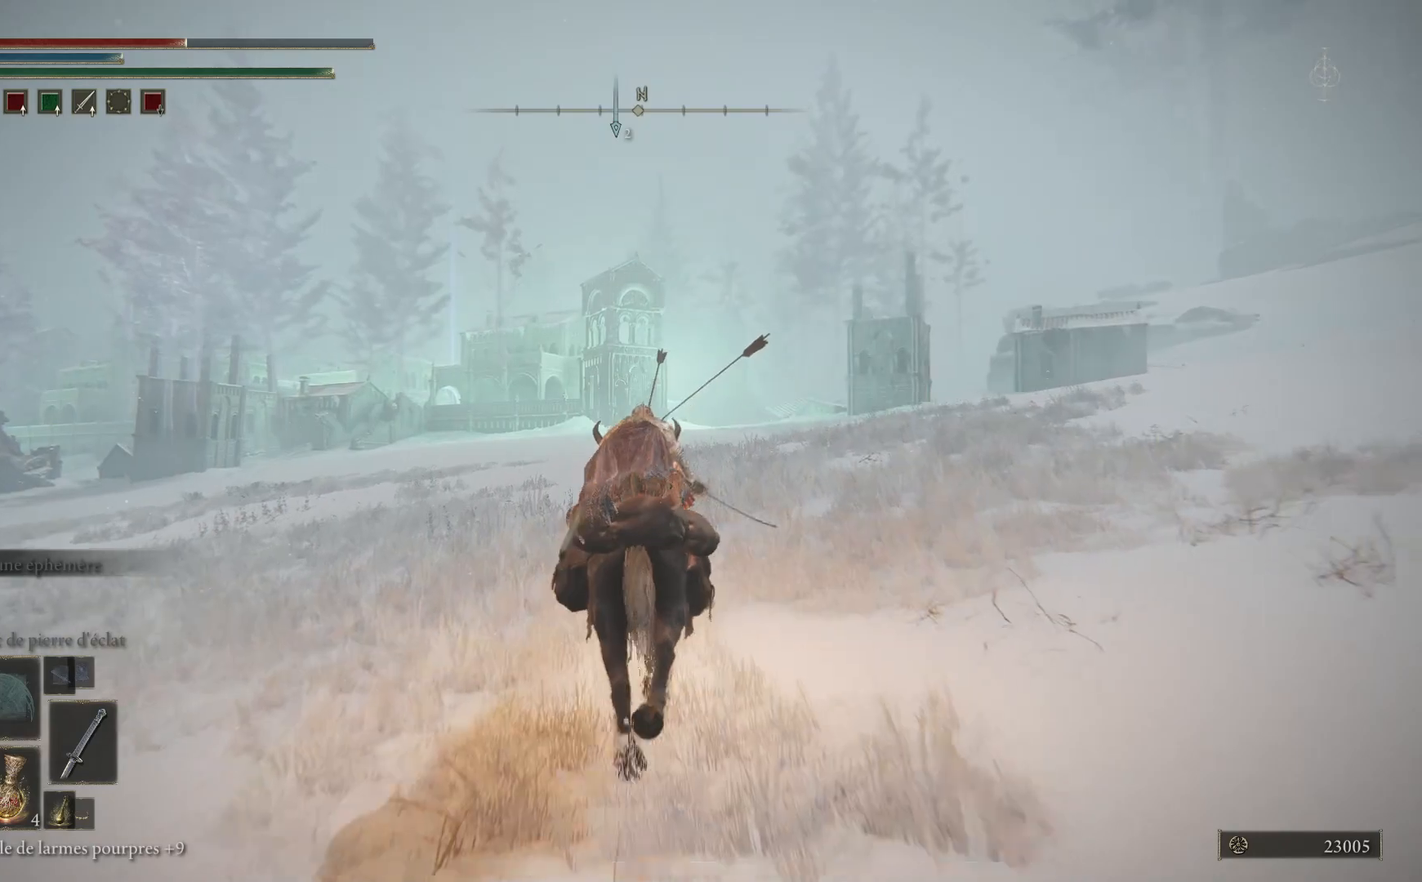
{"buttons": [], "left_stick": "up", "right_stick": "center", "events": [[33, "X", "down"], [133, "X", "up"]]}
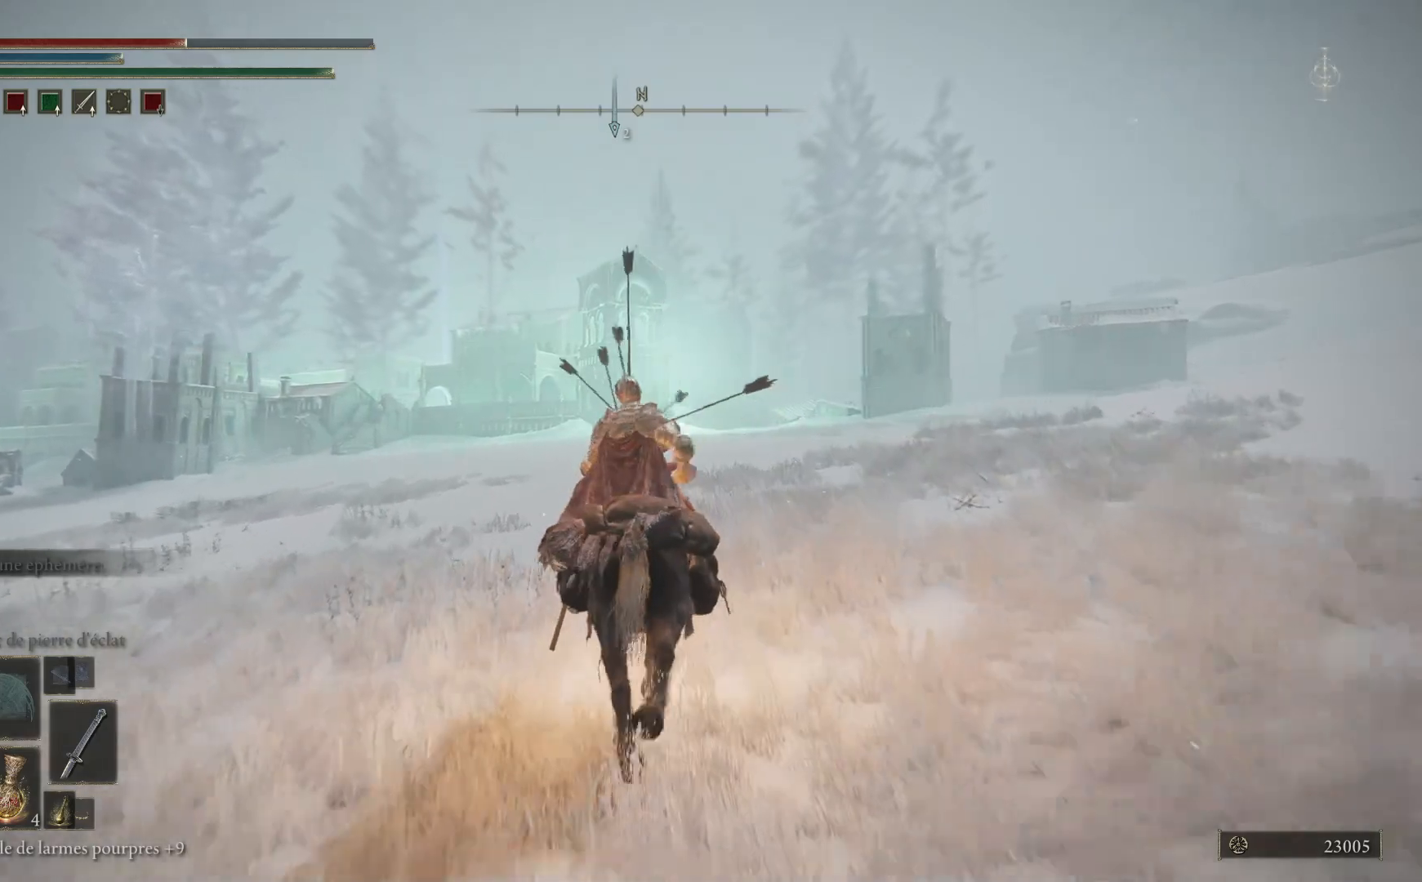
{"buttons": ["B"], "left_stick": "up", "right_stick": "center", "events": [[233, "B", "down"]]}
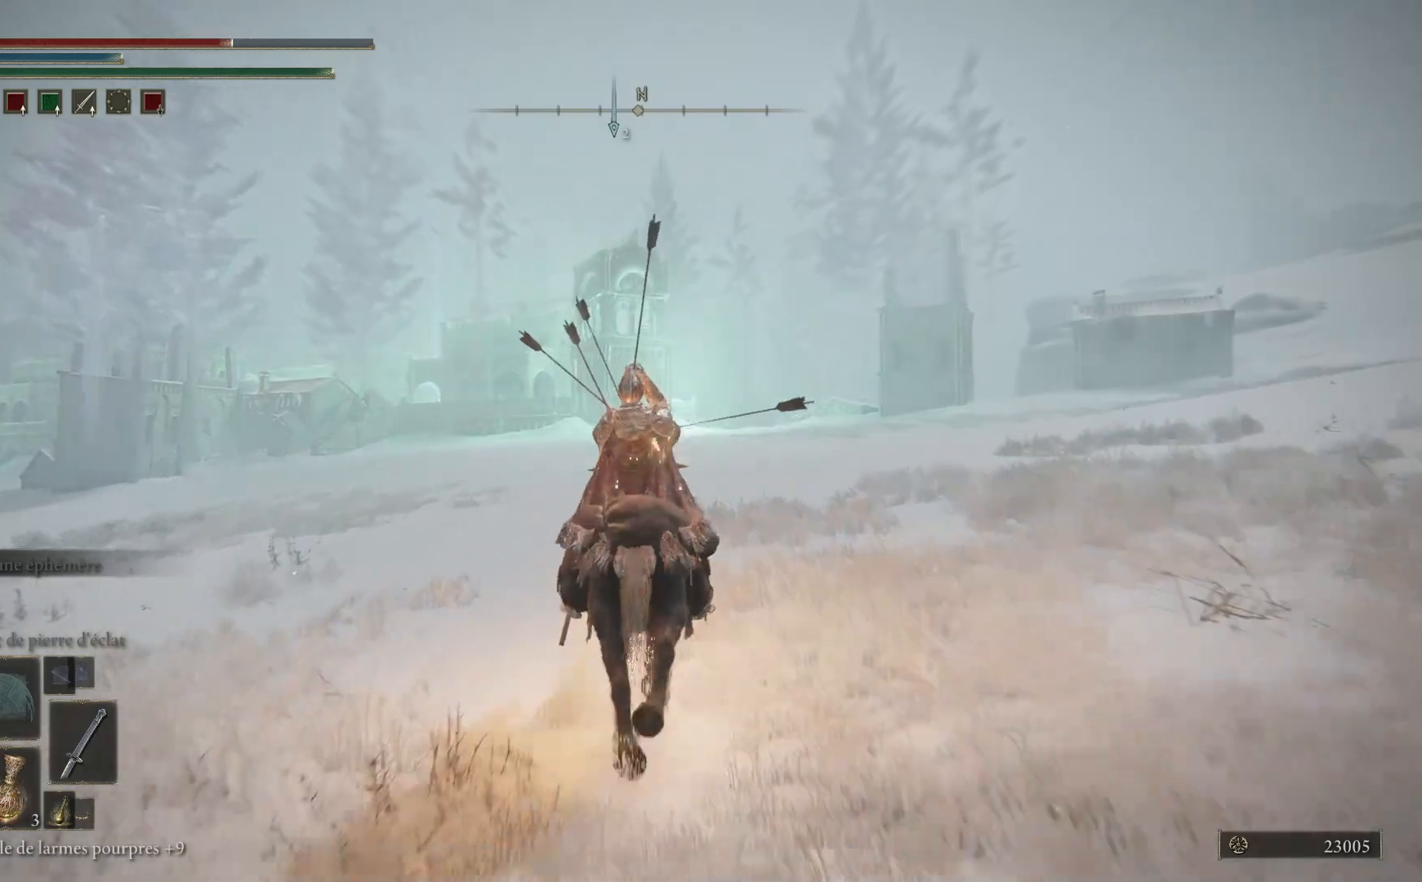
{"buttons": ["B"], "left_stick": "up", "right_stick": "center", "events": [[350, "B", "up"], [450, "B", "down"]]}
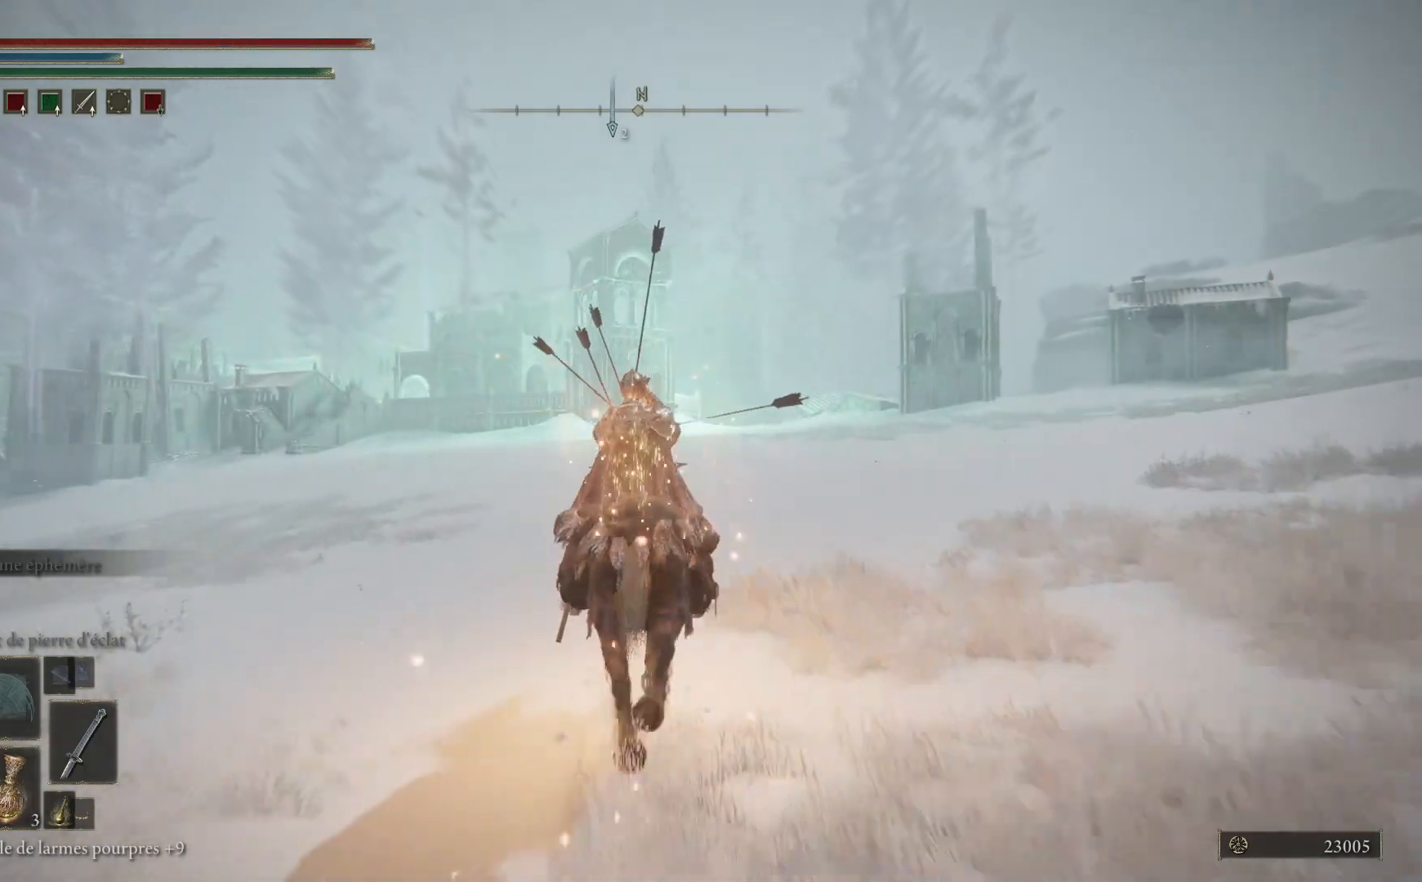
{"buttons": ["B"], "left_stick": "up", "right_stick": "center", "events": []}
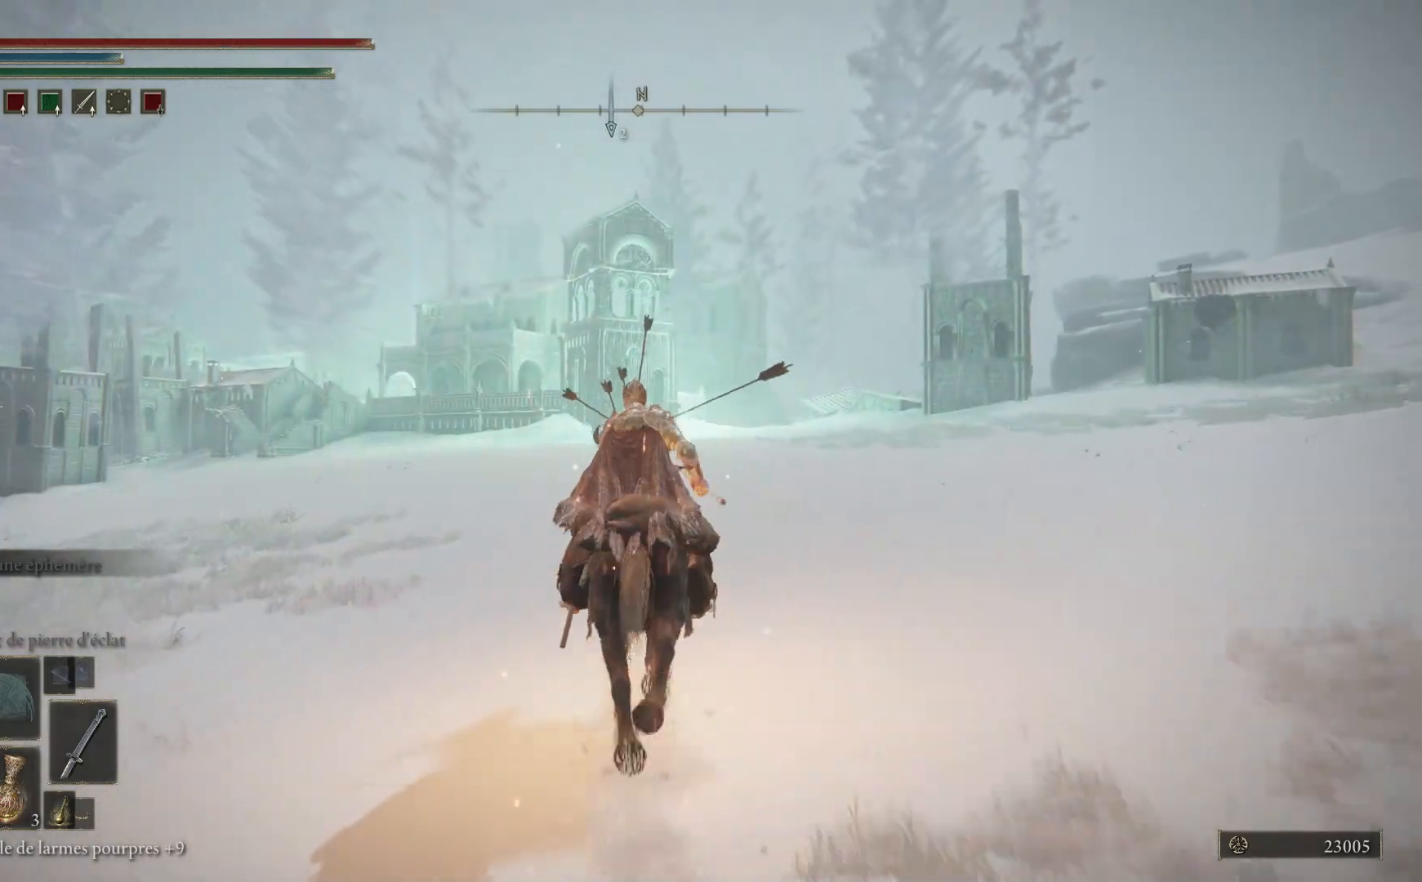
{"buttons": ["B"], "left_stick": "up", "right_stick": "center", "events": []}
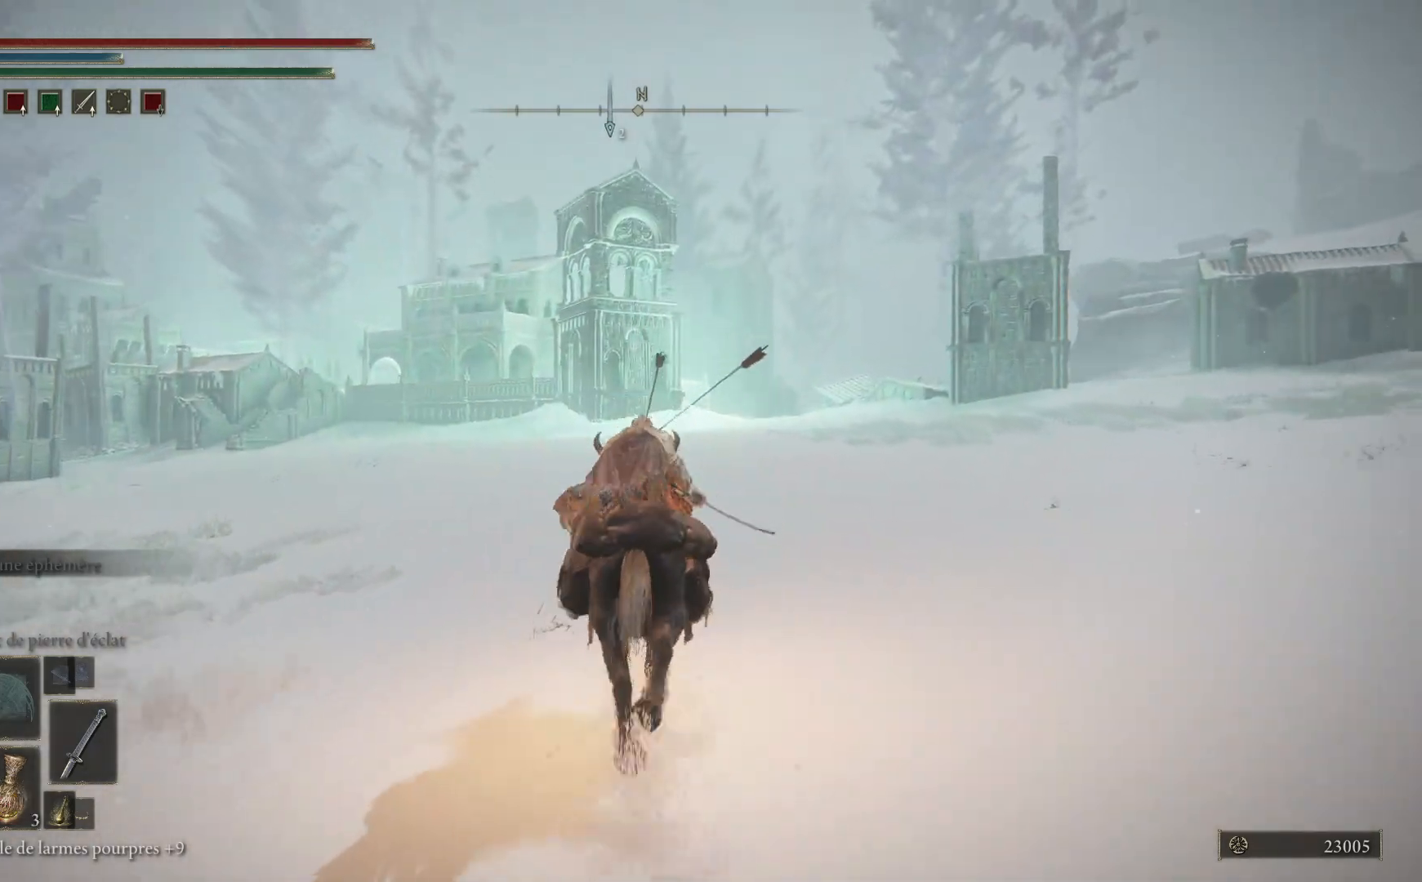
{"buttons": ["B"], "left_stick": "up", "right_stick": "center", "events": []}